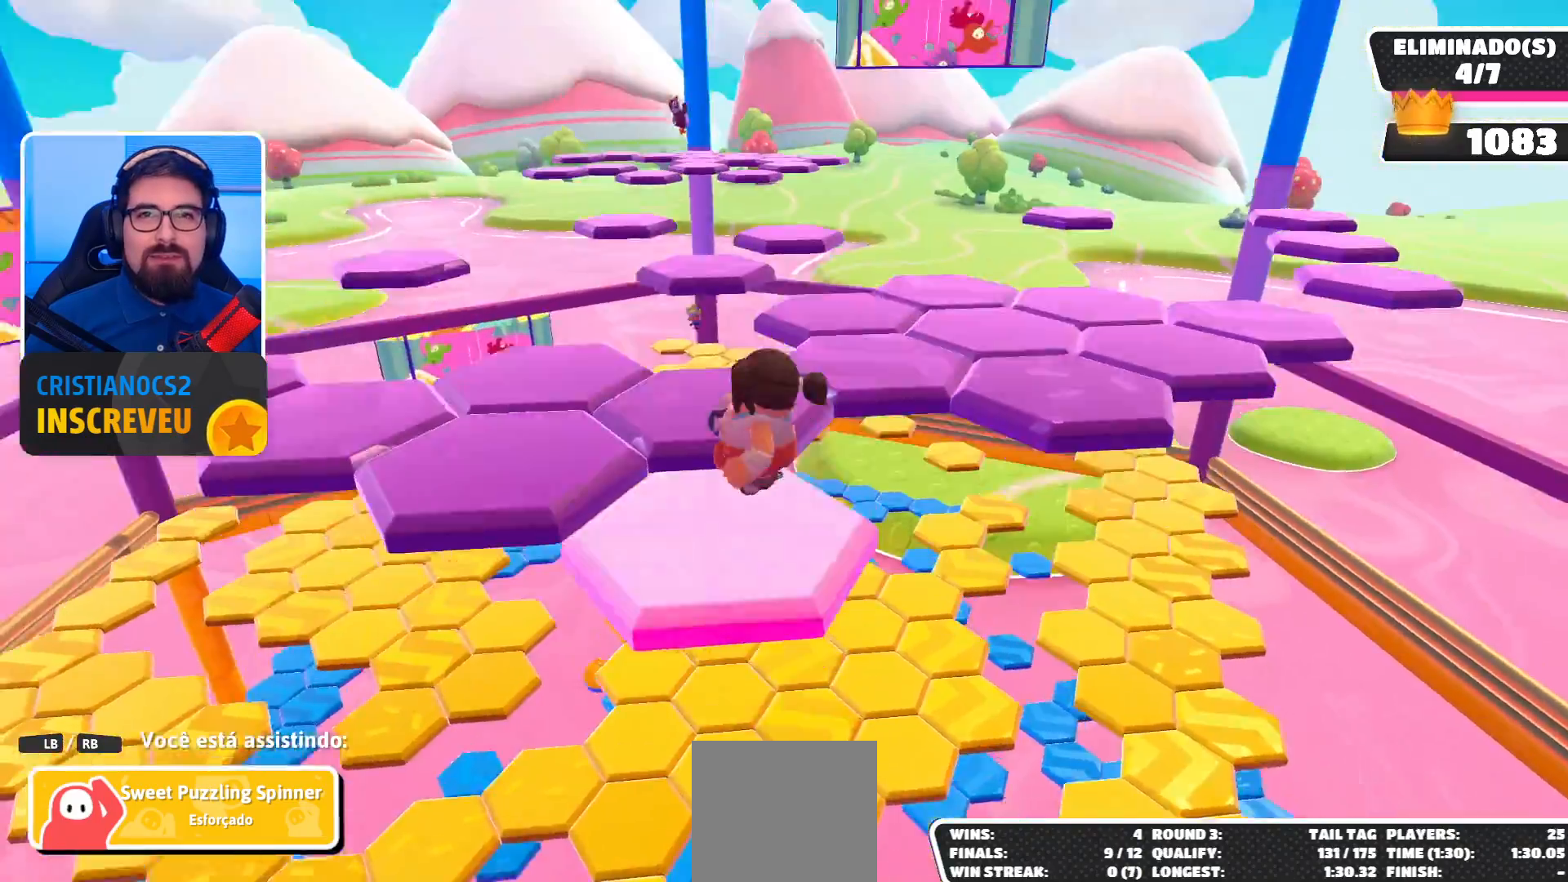
Gameplay with a controller (Xbox layout); each line is a JSON object with the inputs held at the frame after it. "events" lists button and stick changes between this image and that frame as [ms after this image, input, new state], when the widget could be followed in between.
{"buttons": [], "left_stick": "center", "right_stick": "center", "events": []}
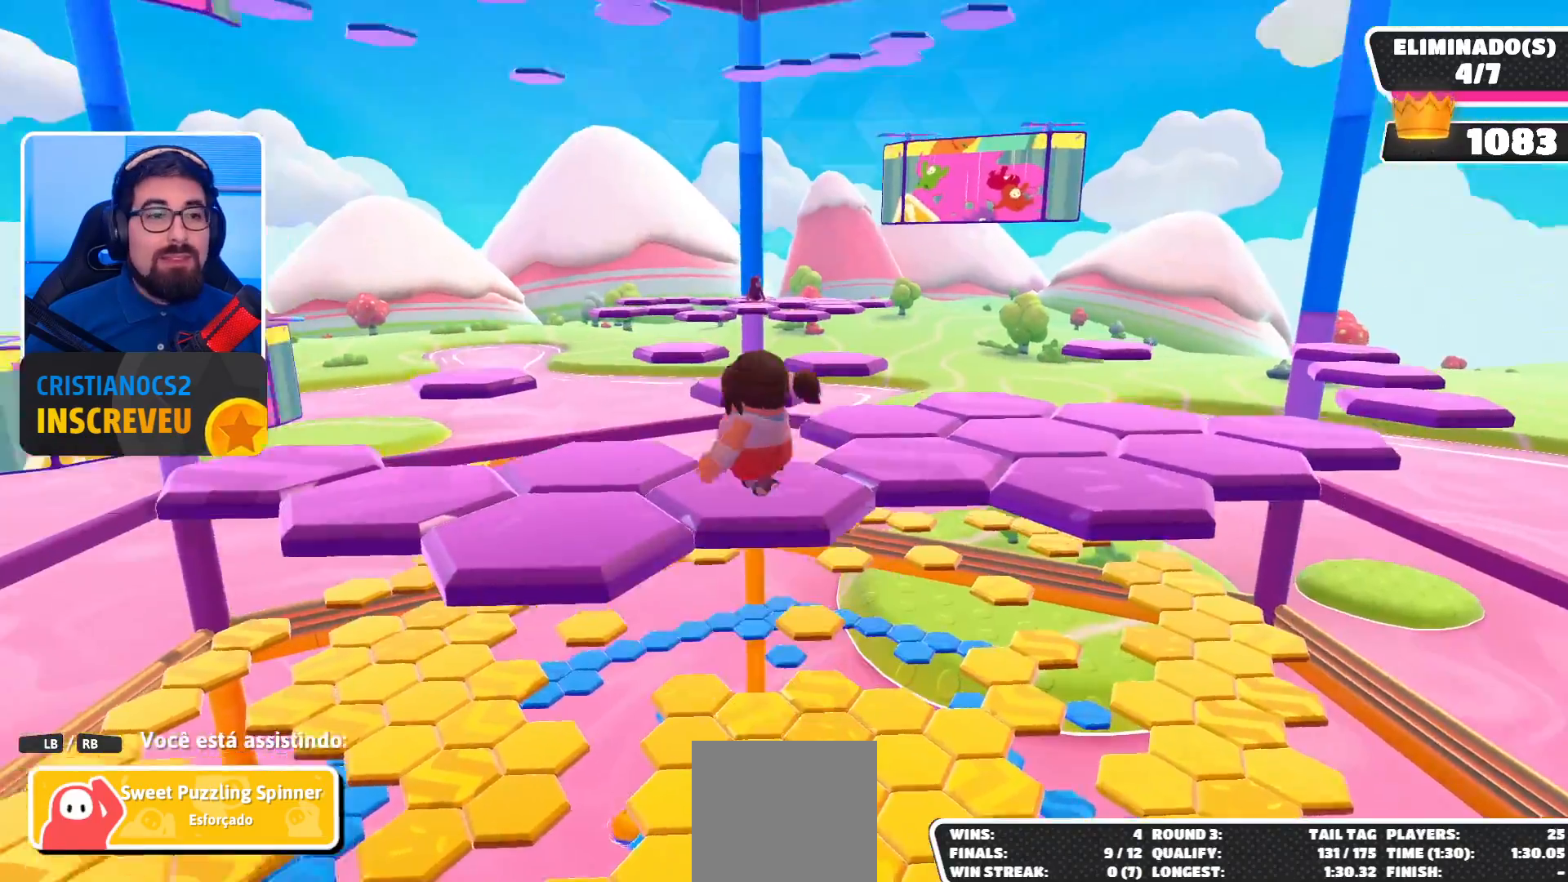
{"buttons": [], "left_stick": "center", "right_stick": "center", "events": [[267, "right_stick", "down"], [500, "right_stick", "center"]]}
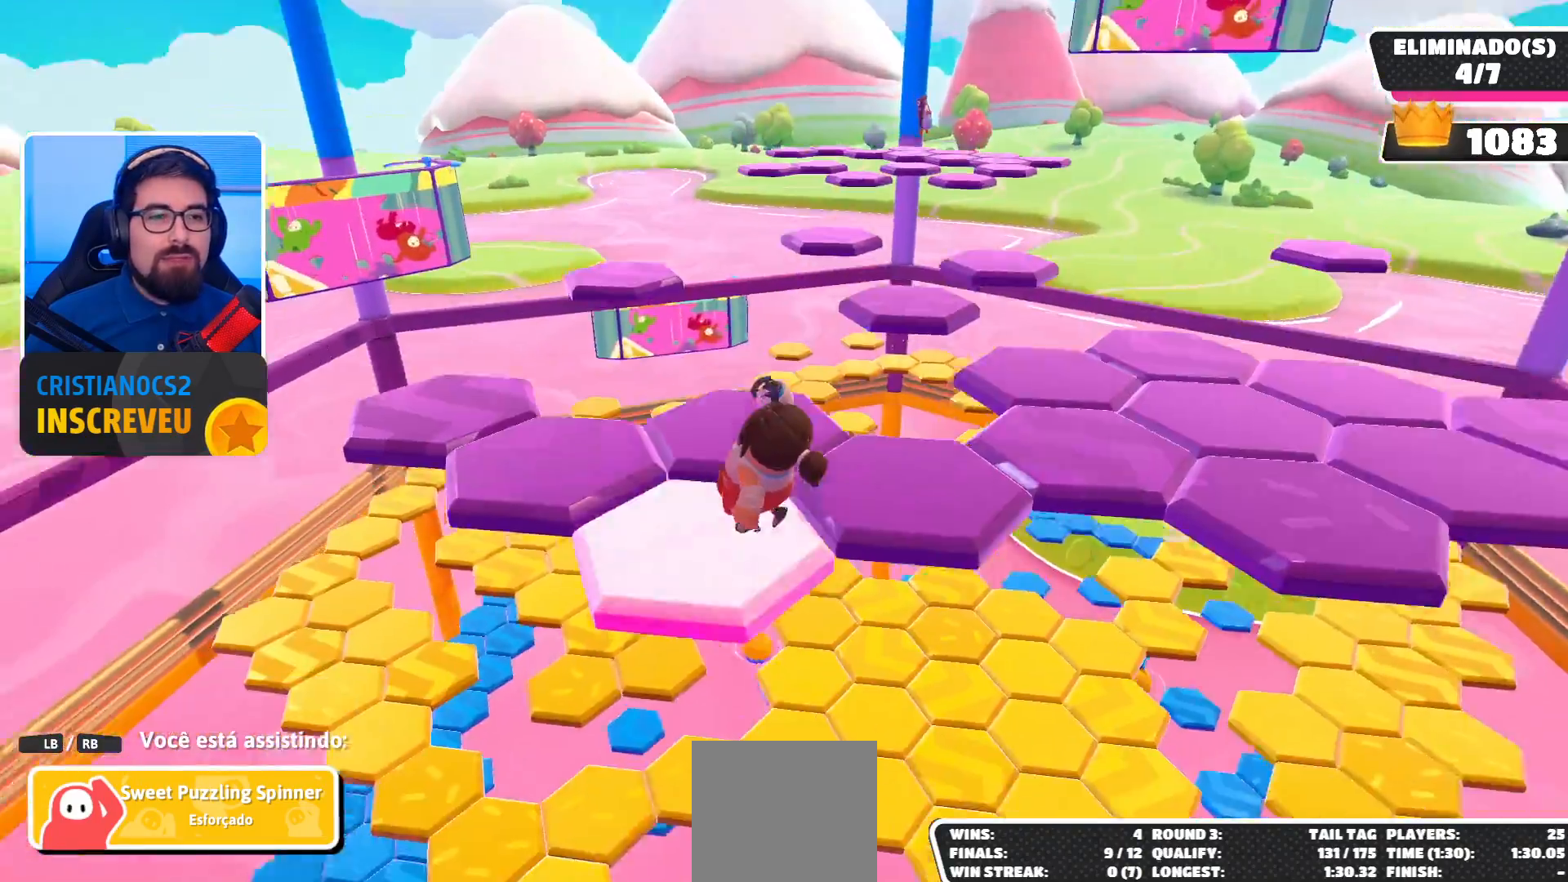
{"buttons": [], "left_stick": "center", "right_stick": "center", "events": []}
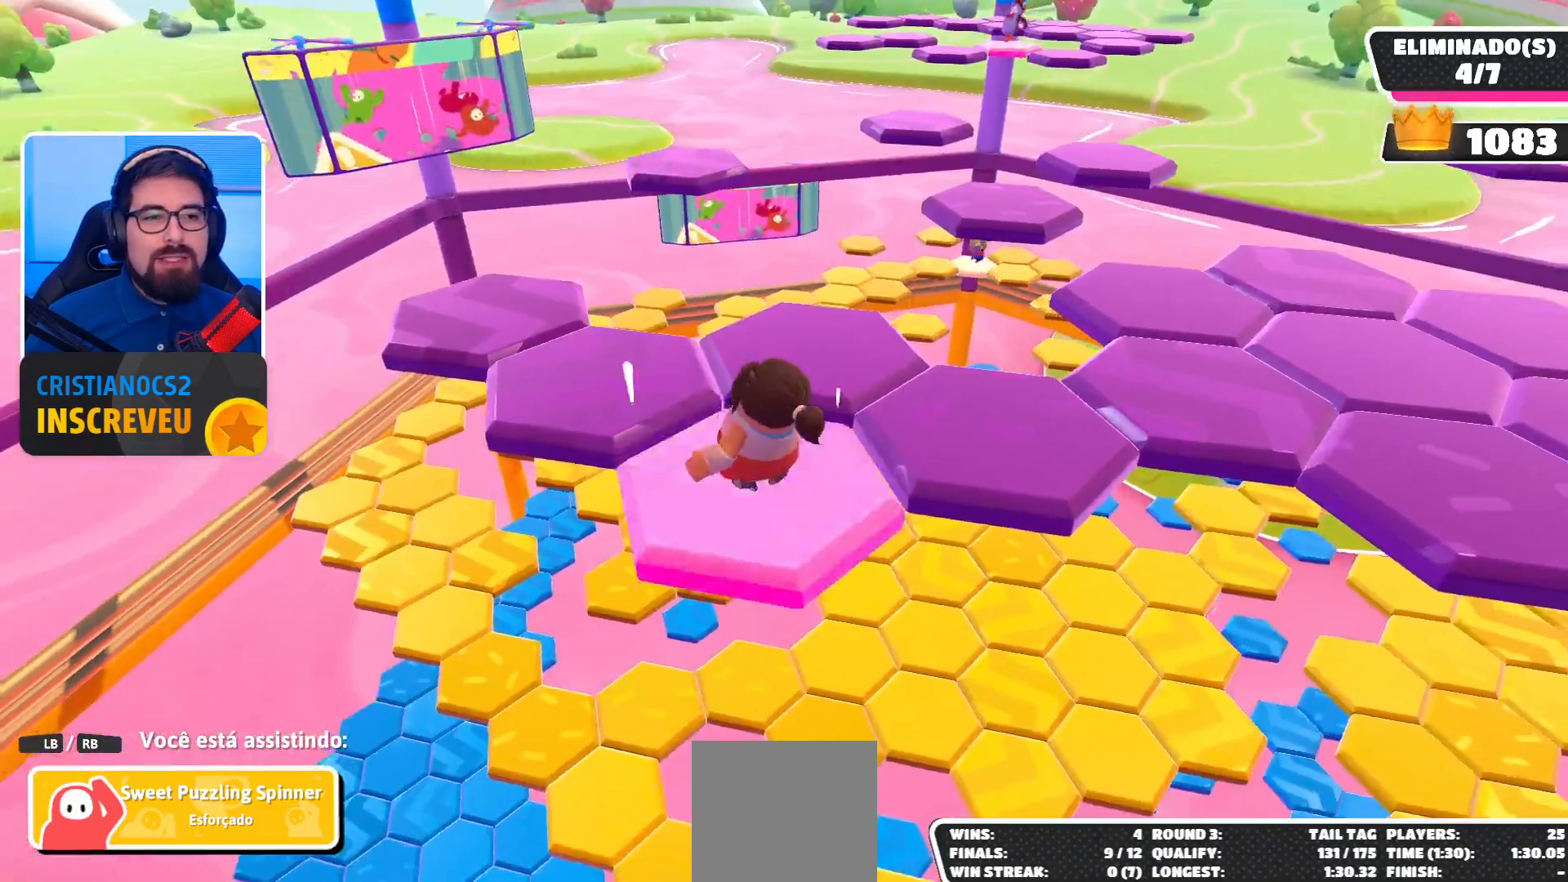
{"buttons": [], "left_stick": "center", "right_stick": "center", "events": []}
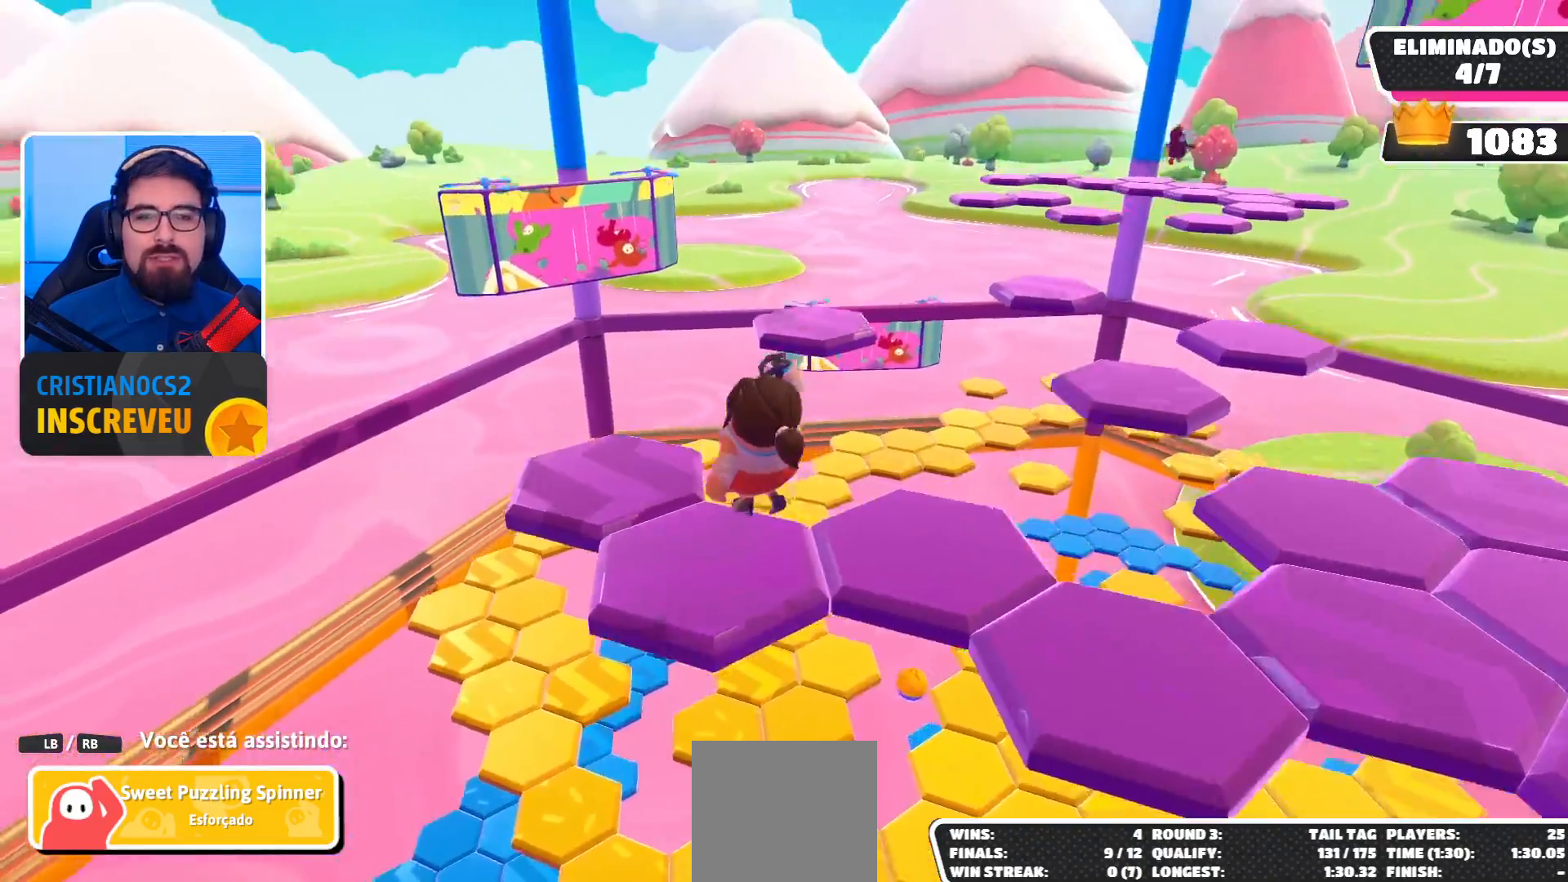
{"buttons": [], "left_stick": "center", "right_stick": "center", "events": [[33, "right_stick", "right"], [300, "right_stick", "center"]]}
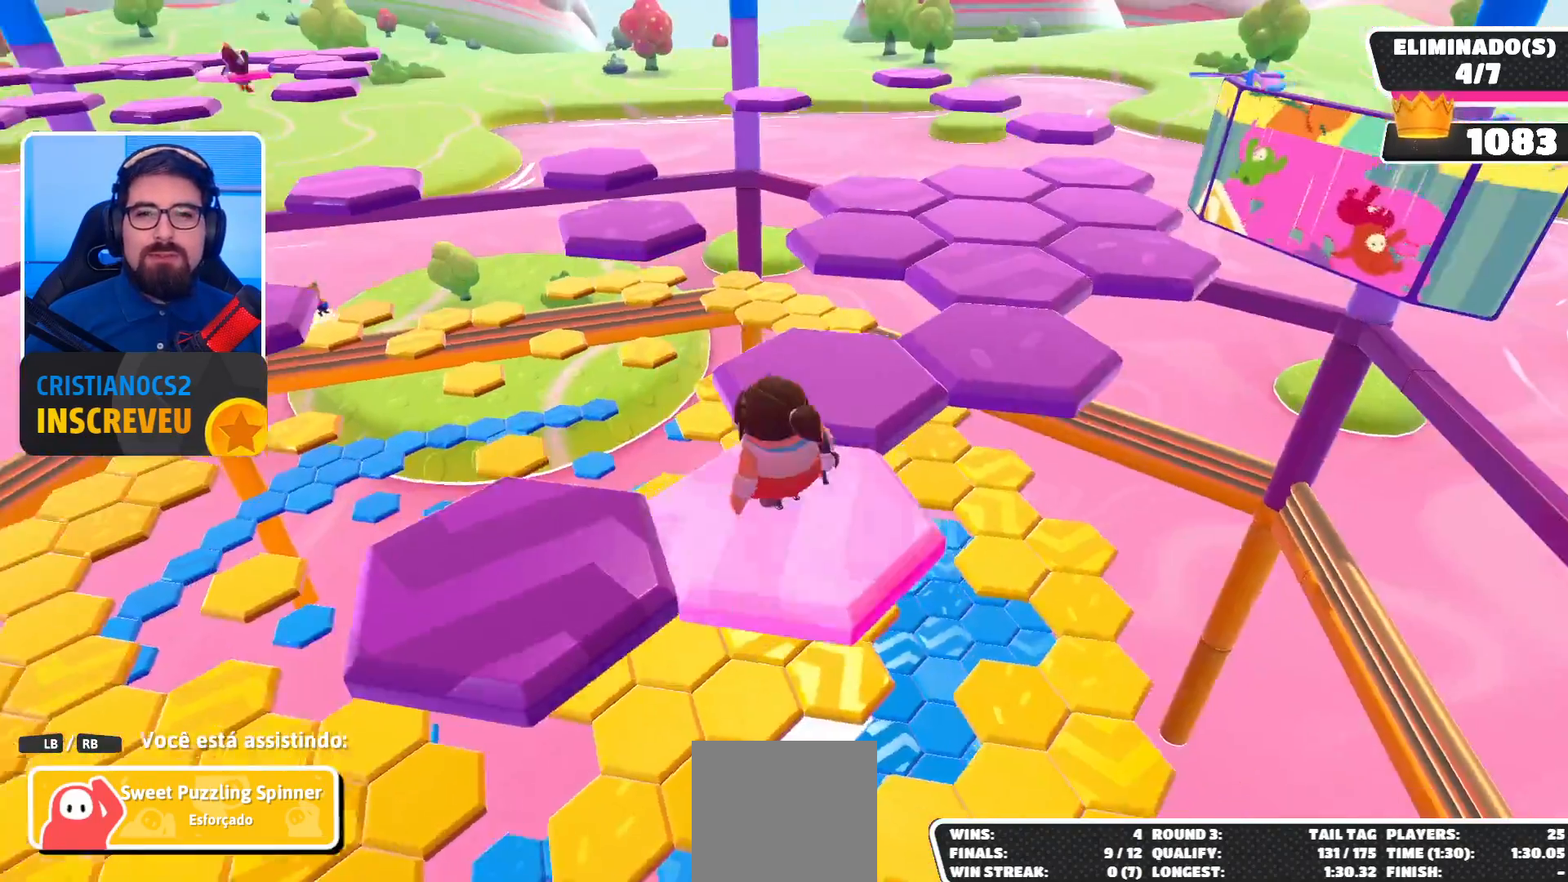
{"buttons": [], "left_stick": "center", "right_stick": "center", "events": []}
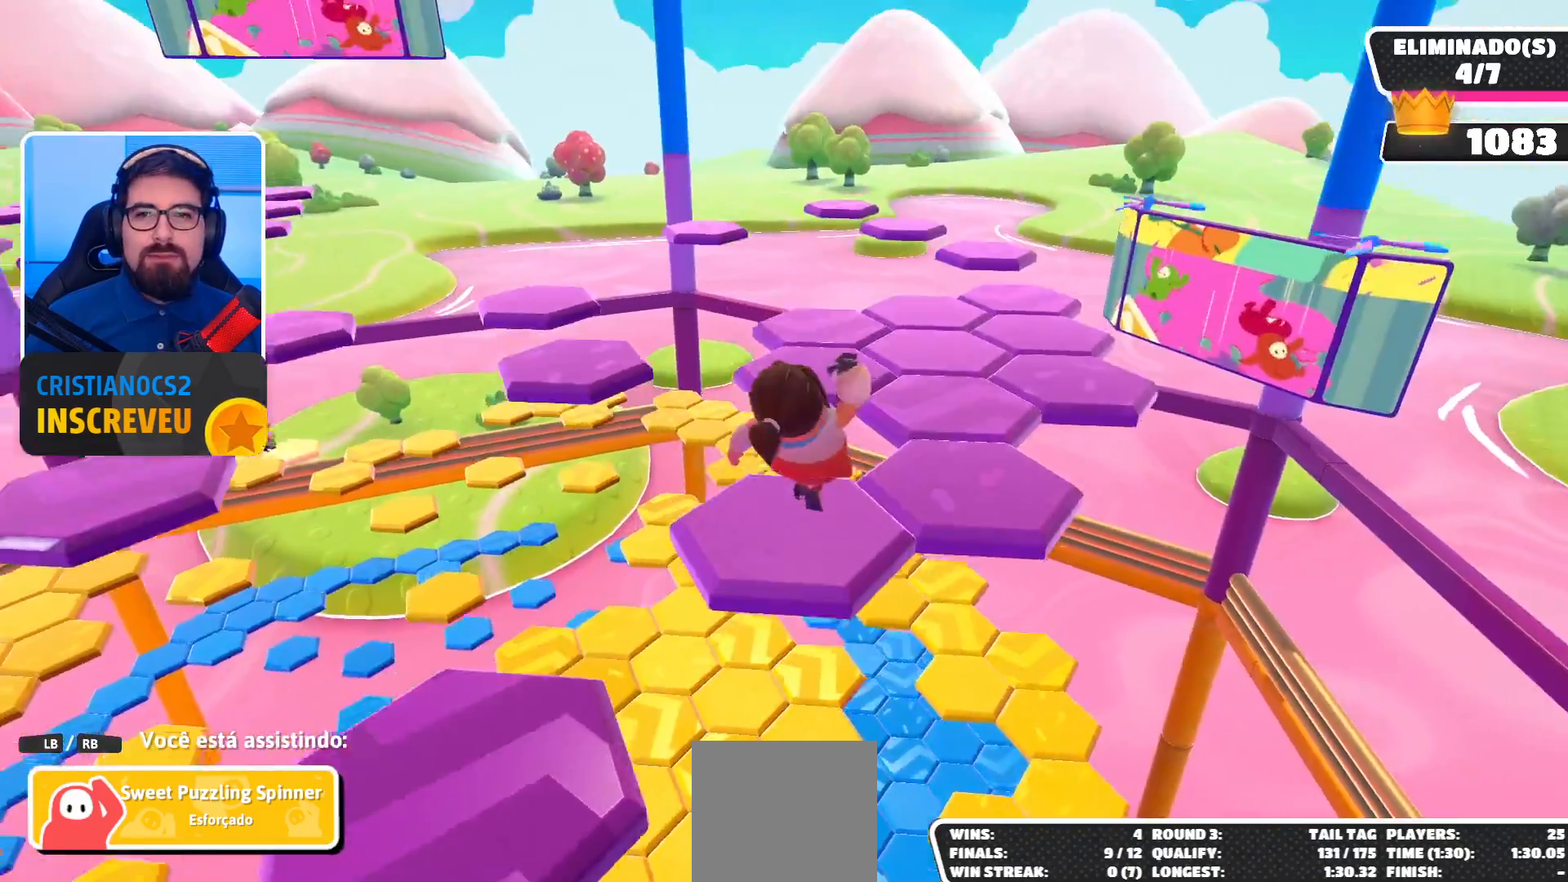
{"buttons": [], "left_stick": "center", "right_stick": "down-left", "events": [[333, "right_stick", "down-left"]]}
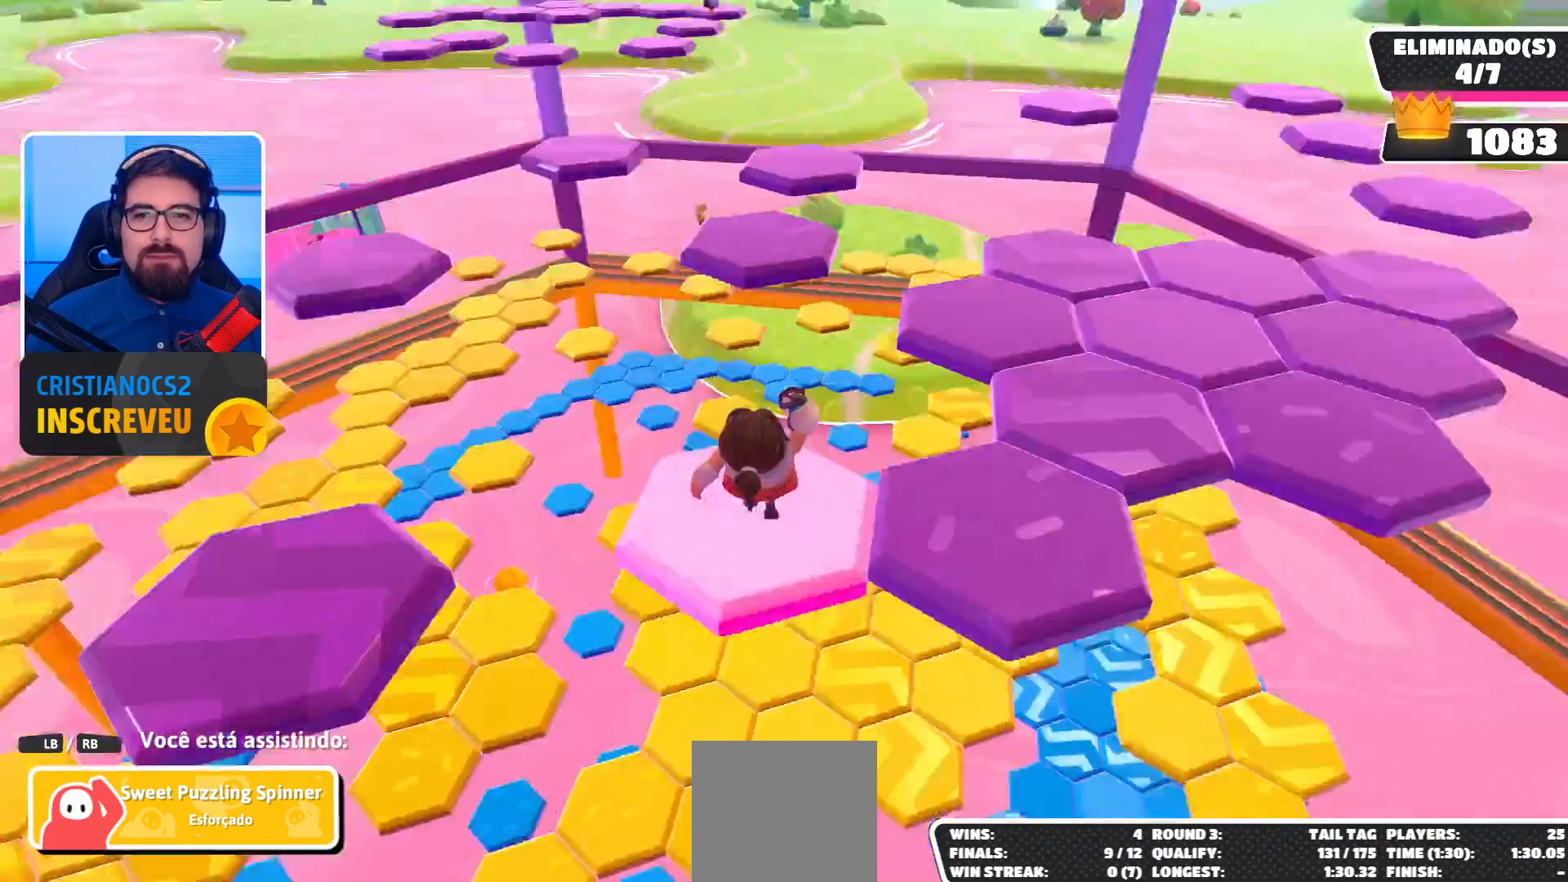
{"buttons": [], "left_stick": "center", "right_stick": "center", "events": [[33, "right_stick", "center"]]}
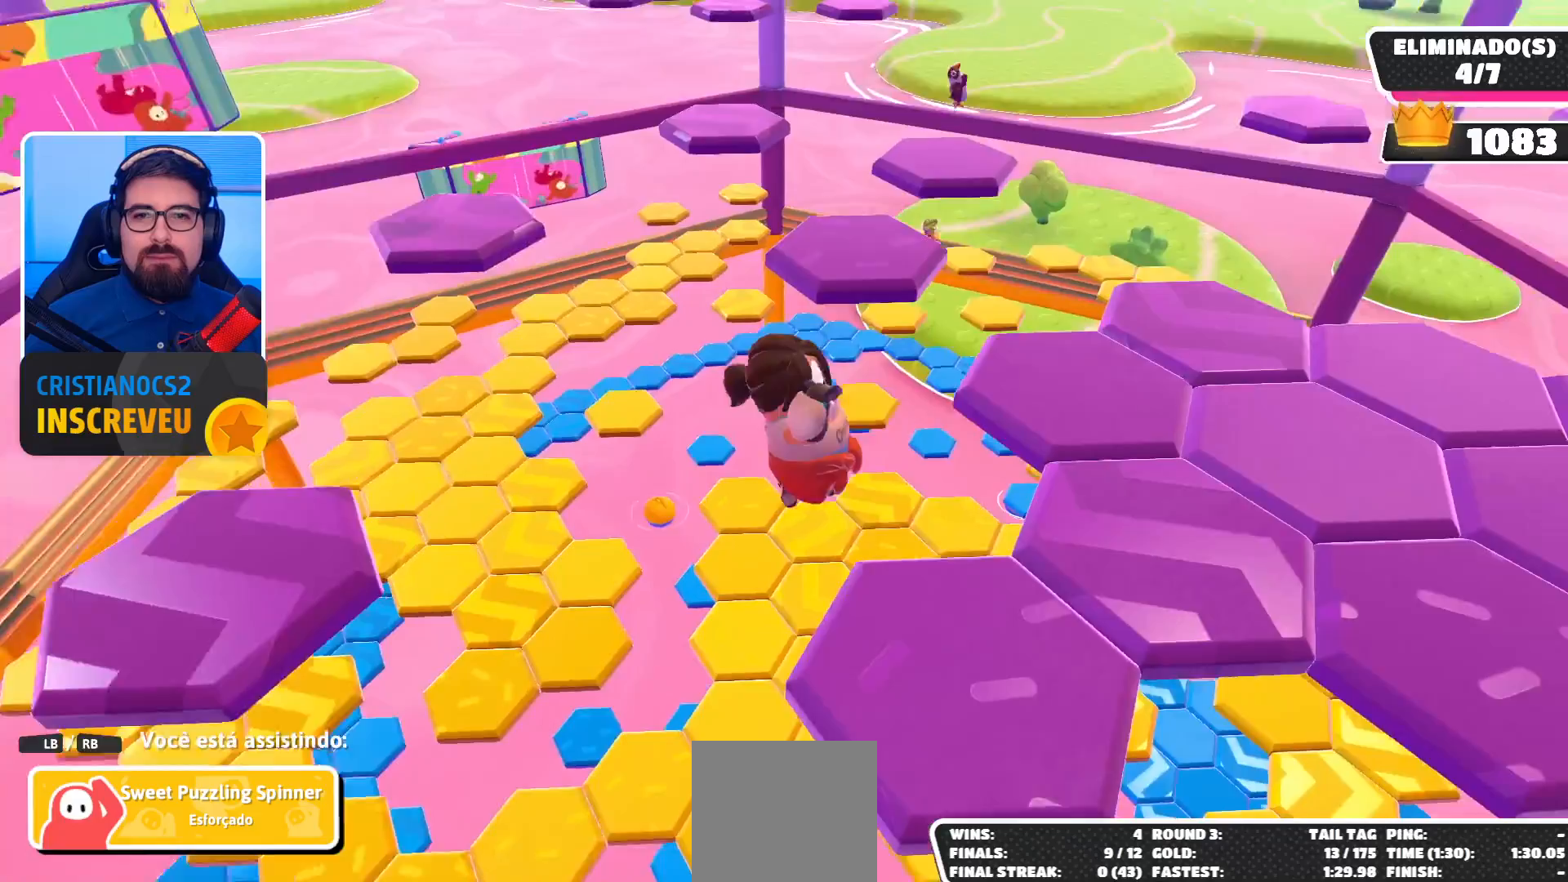
{"buttons": [], "left_stick": "center", "right_stick": "center", "events": []}
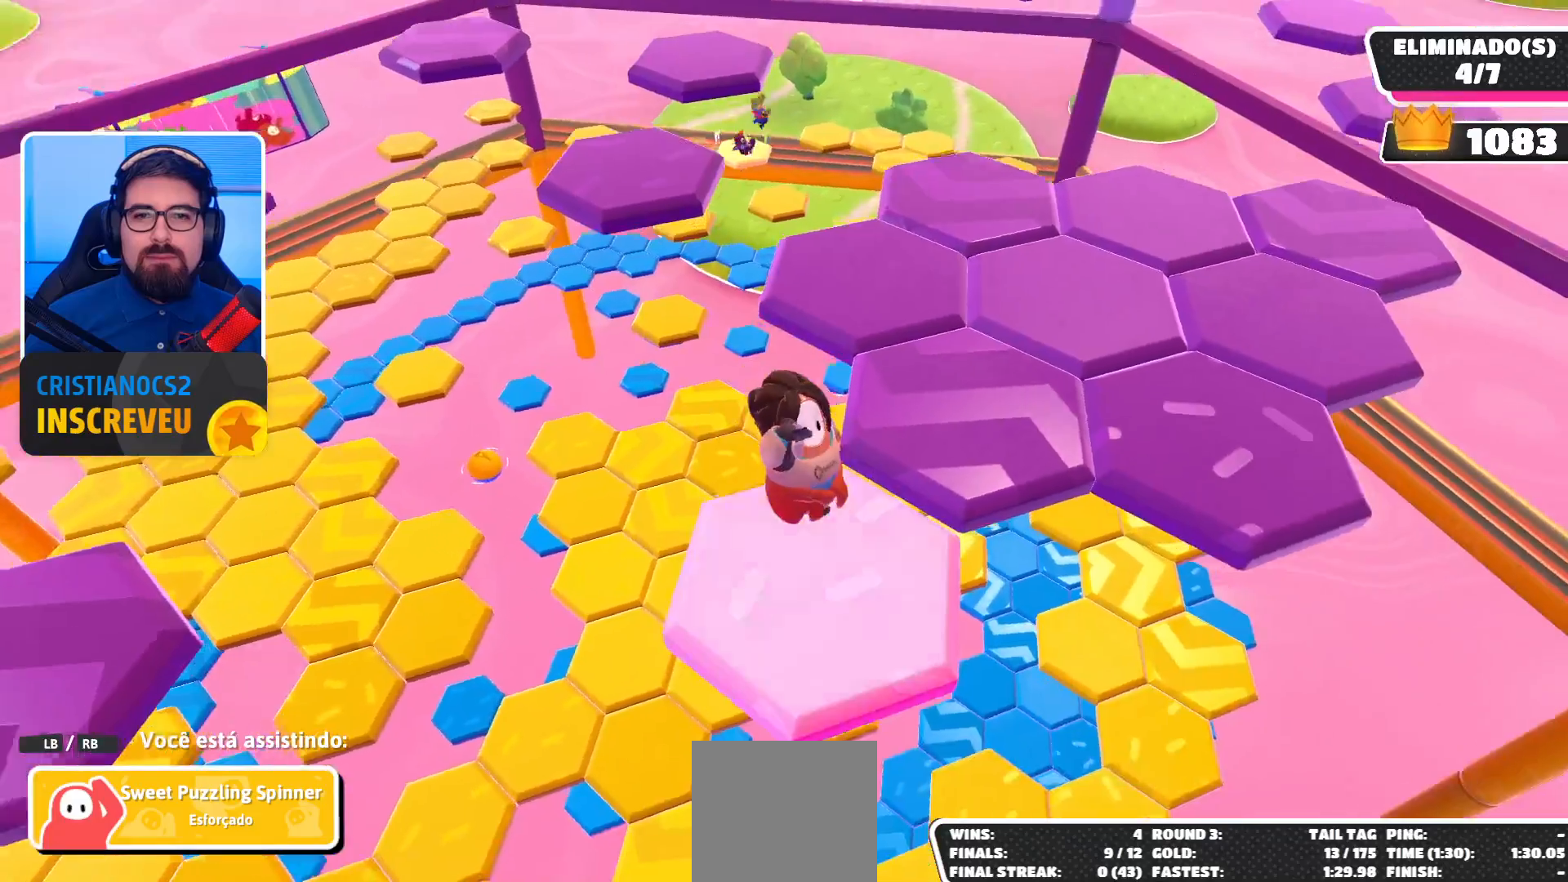
{"buttons": [], "left_stick": "center", "right_stick": "center", "events": []}
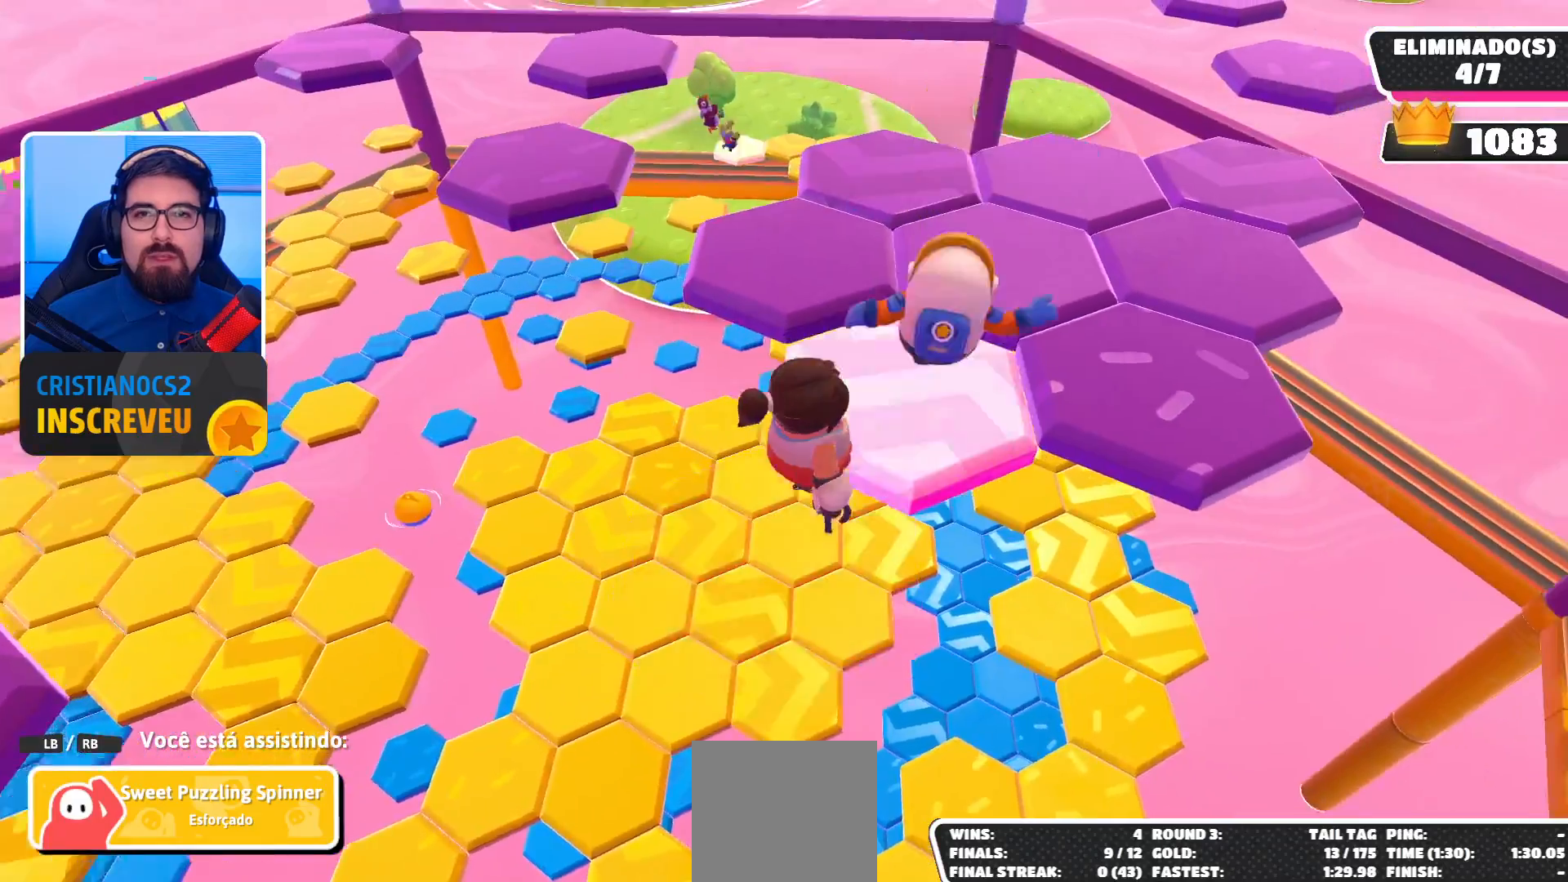
{"buttons": [], "left_stick": "center", "right_stick": "center", "events": []}
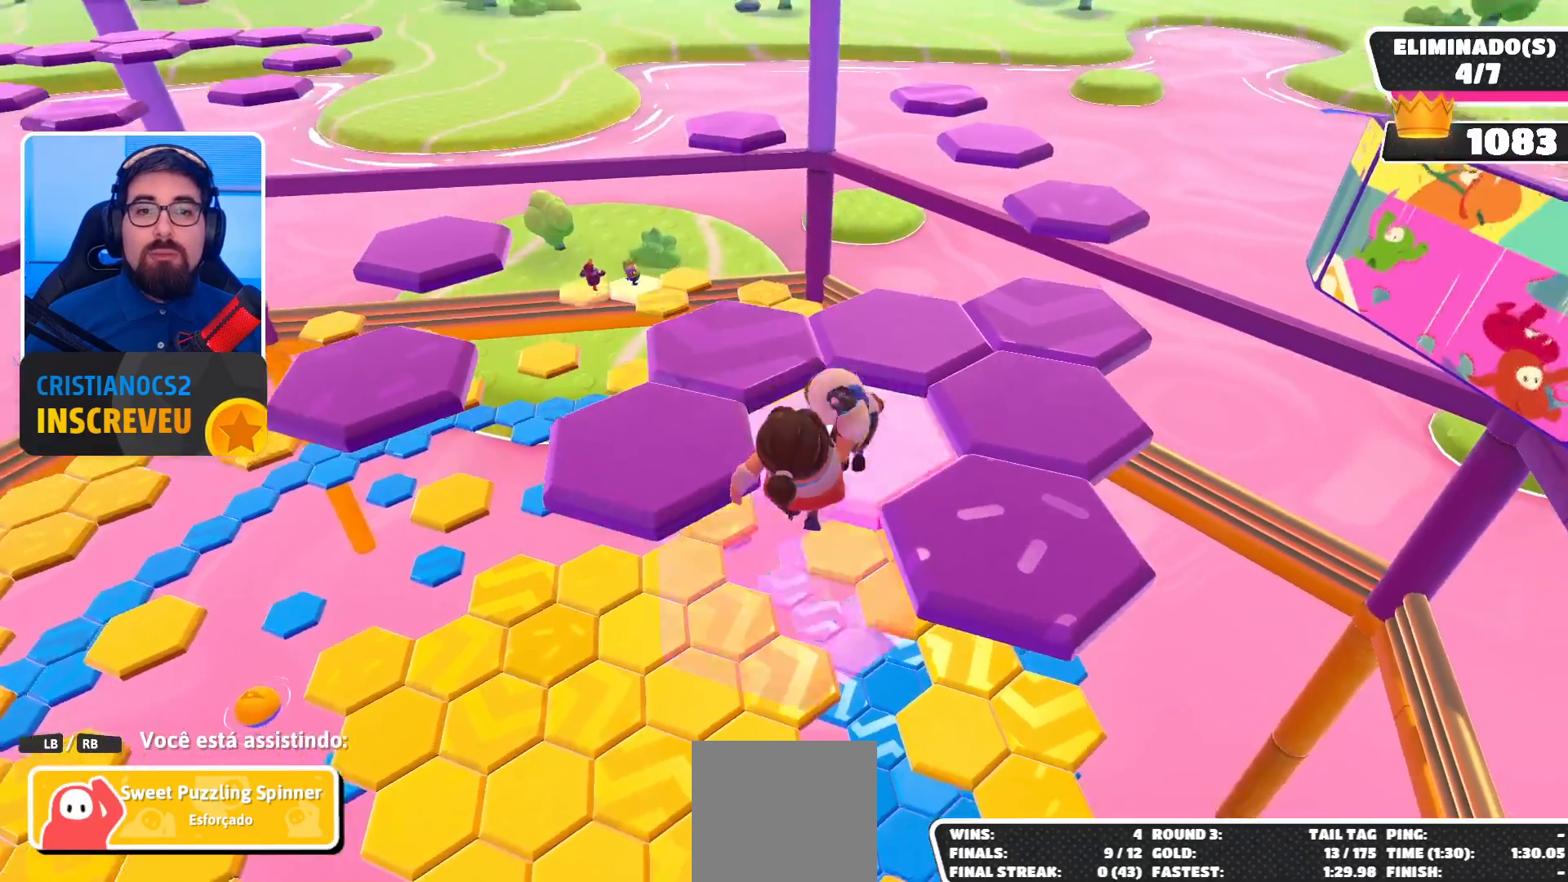
{"buttons": [], "left_stick": "center", "right_stick": "center", "events": []}
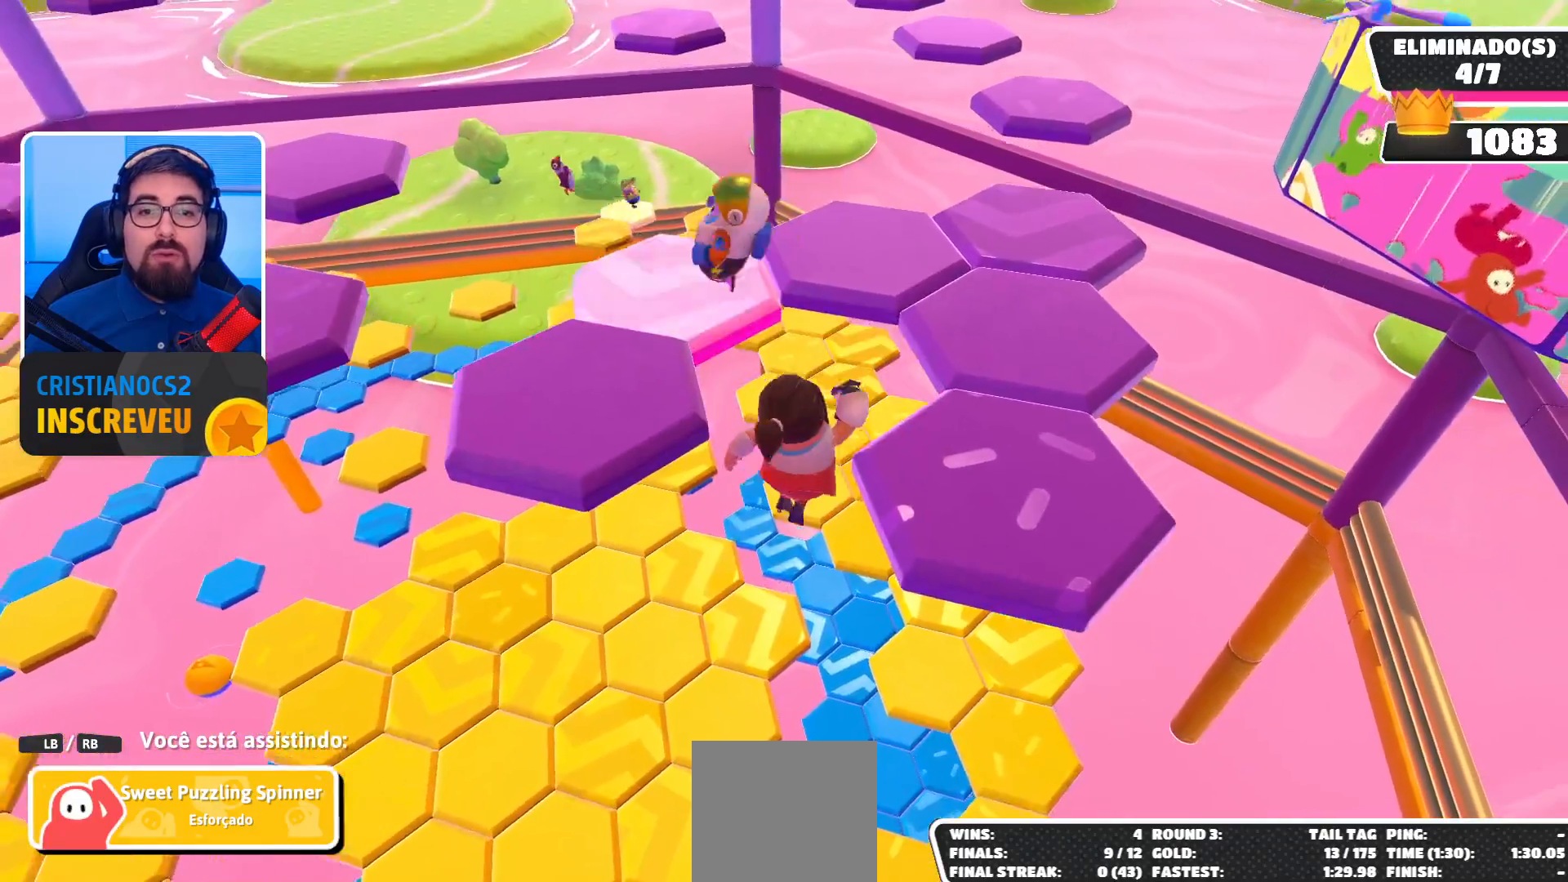
{"buttons": [], "left_stick": "center", "right_stick": "center", "events": []}
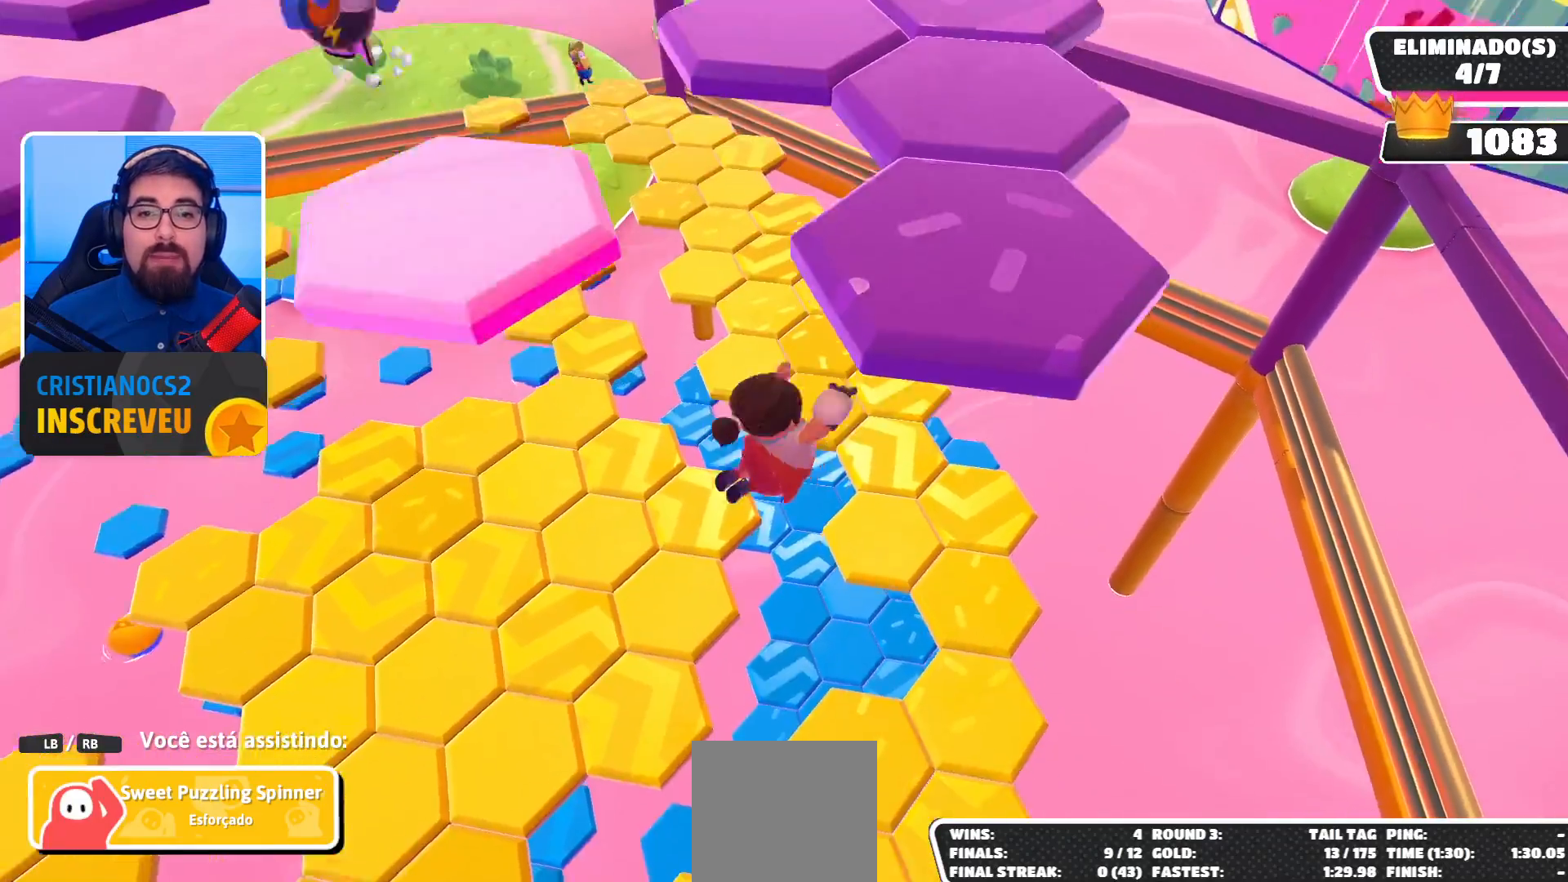
{"buttons": [], "left_stick": "center", "right_stick": "center", "events": []}
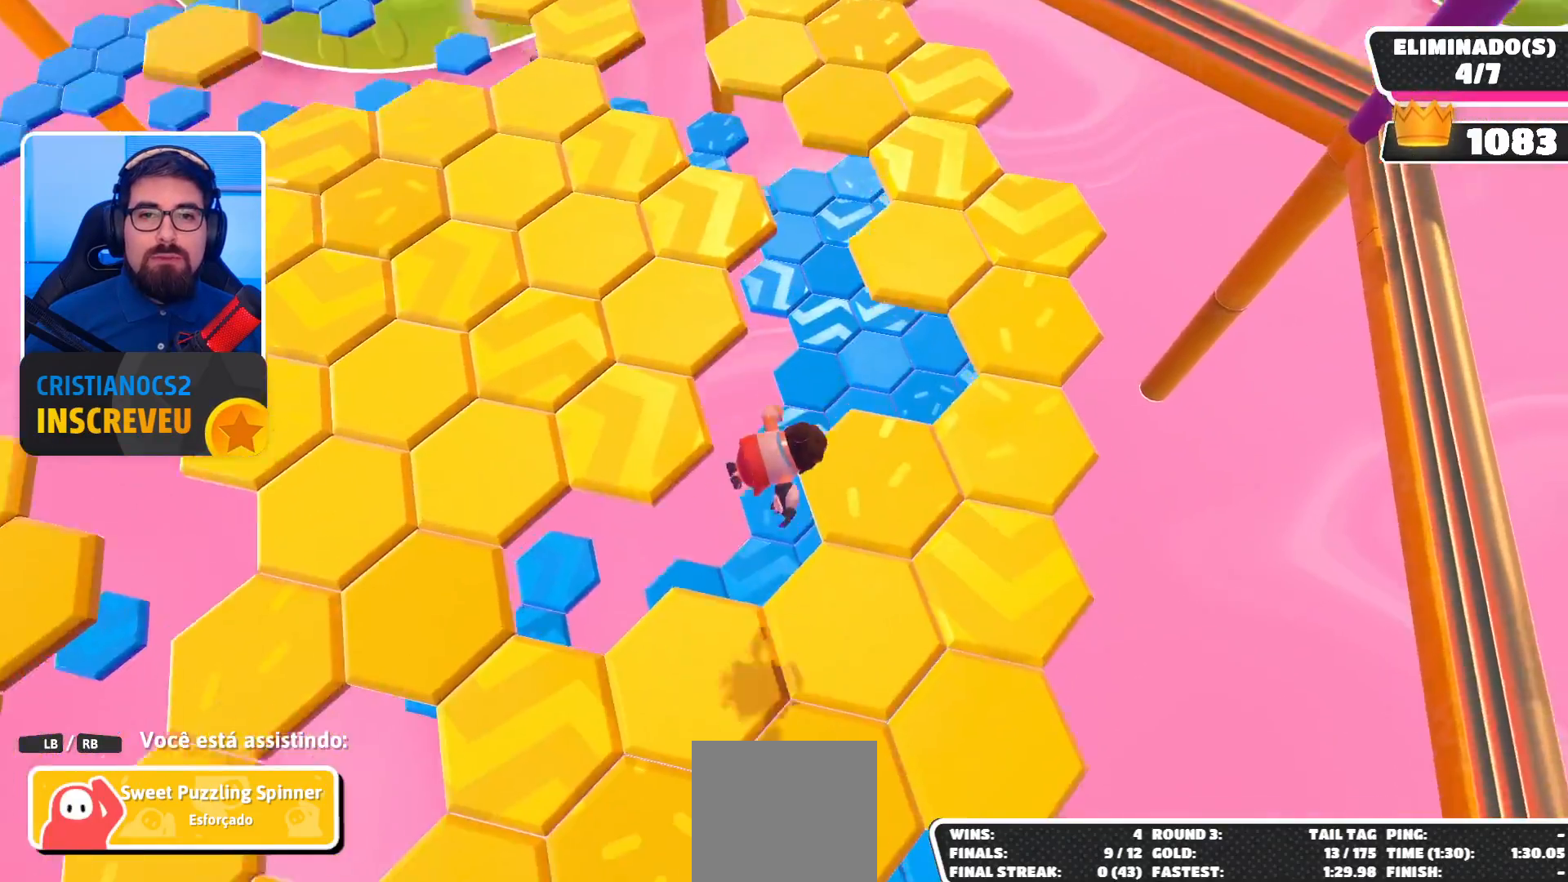
{"buttons": [], "left_stick": "center", "right_stick": "center", "events": []}
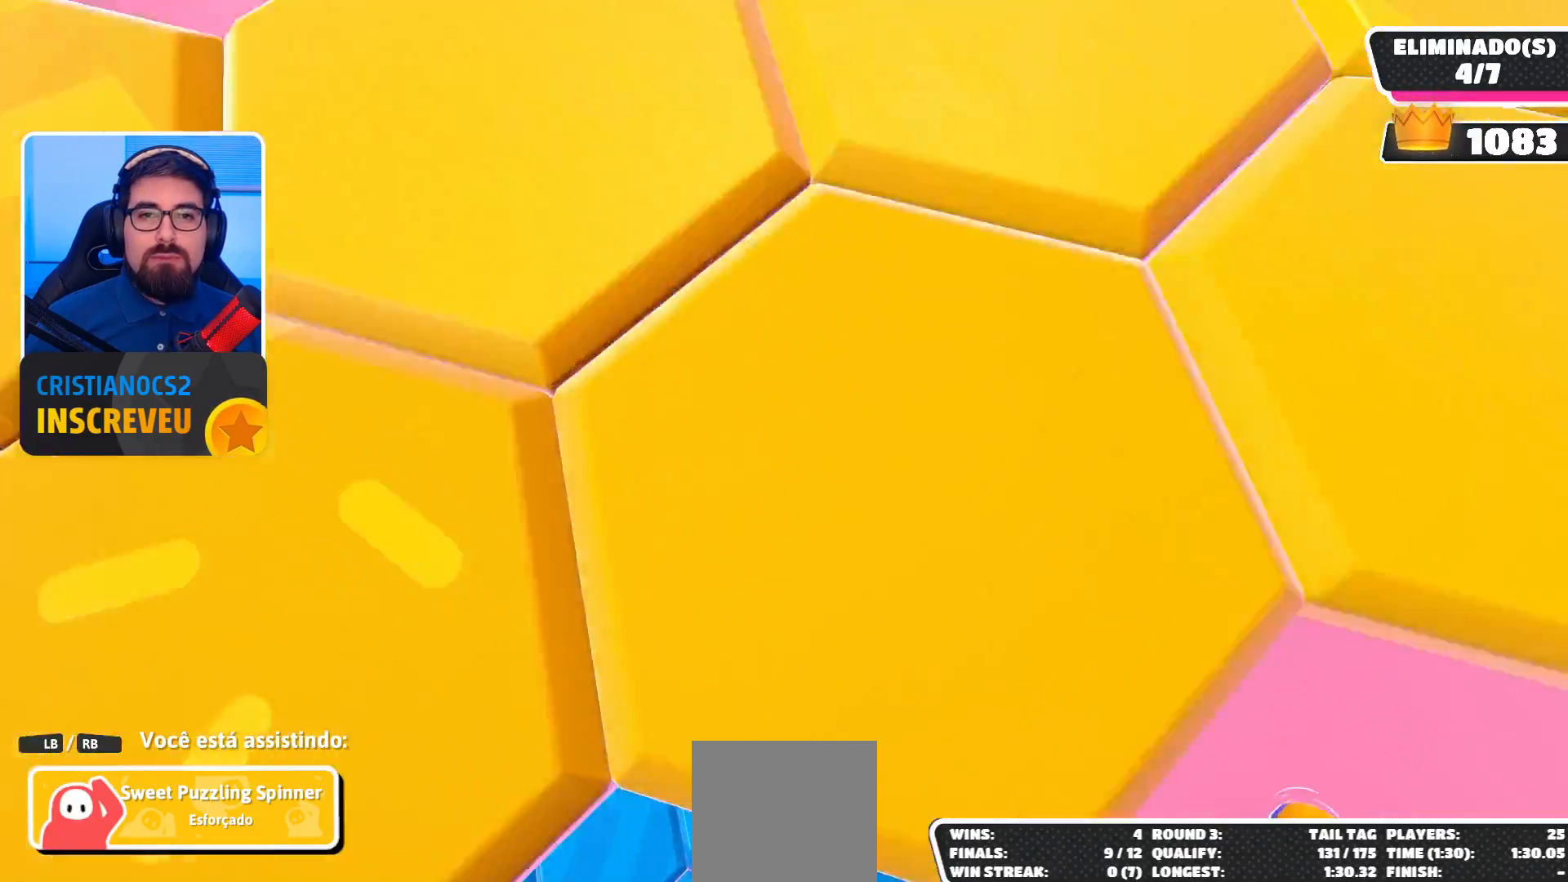
{"buttons": [], "left_stick": "center", "right_stick": "center", "events": []}
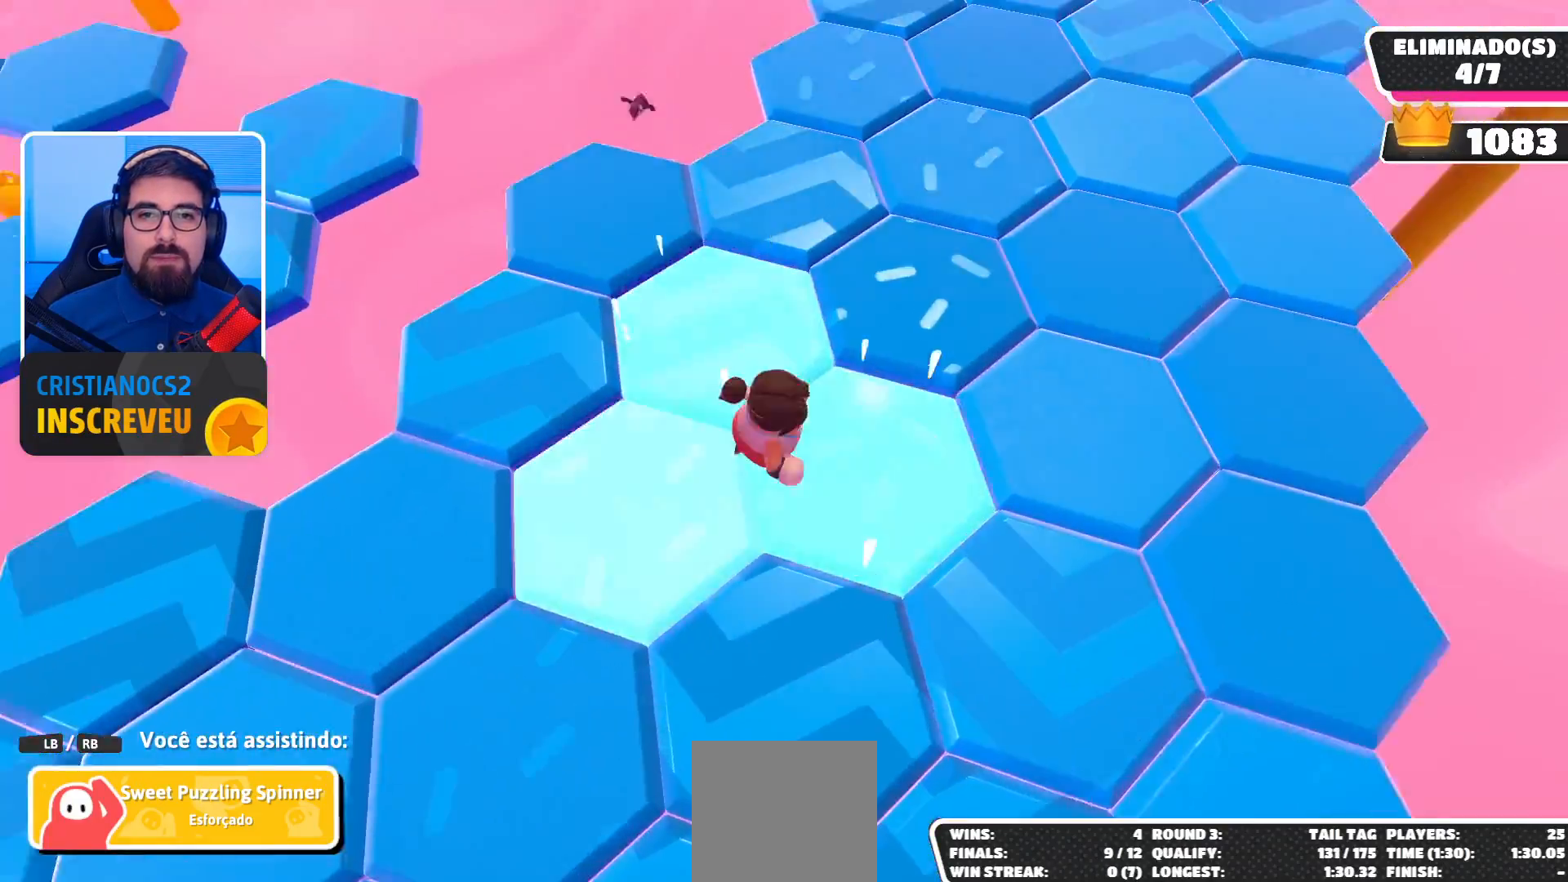
{"buttons": [], "left_stick": "center", "right_stick": "up-left", "events": [[467, "right_stick", "up-left"]]}
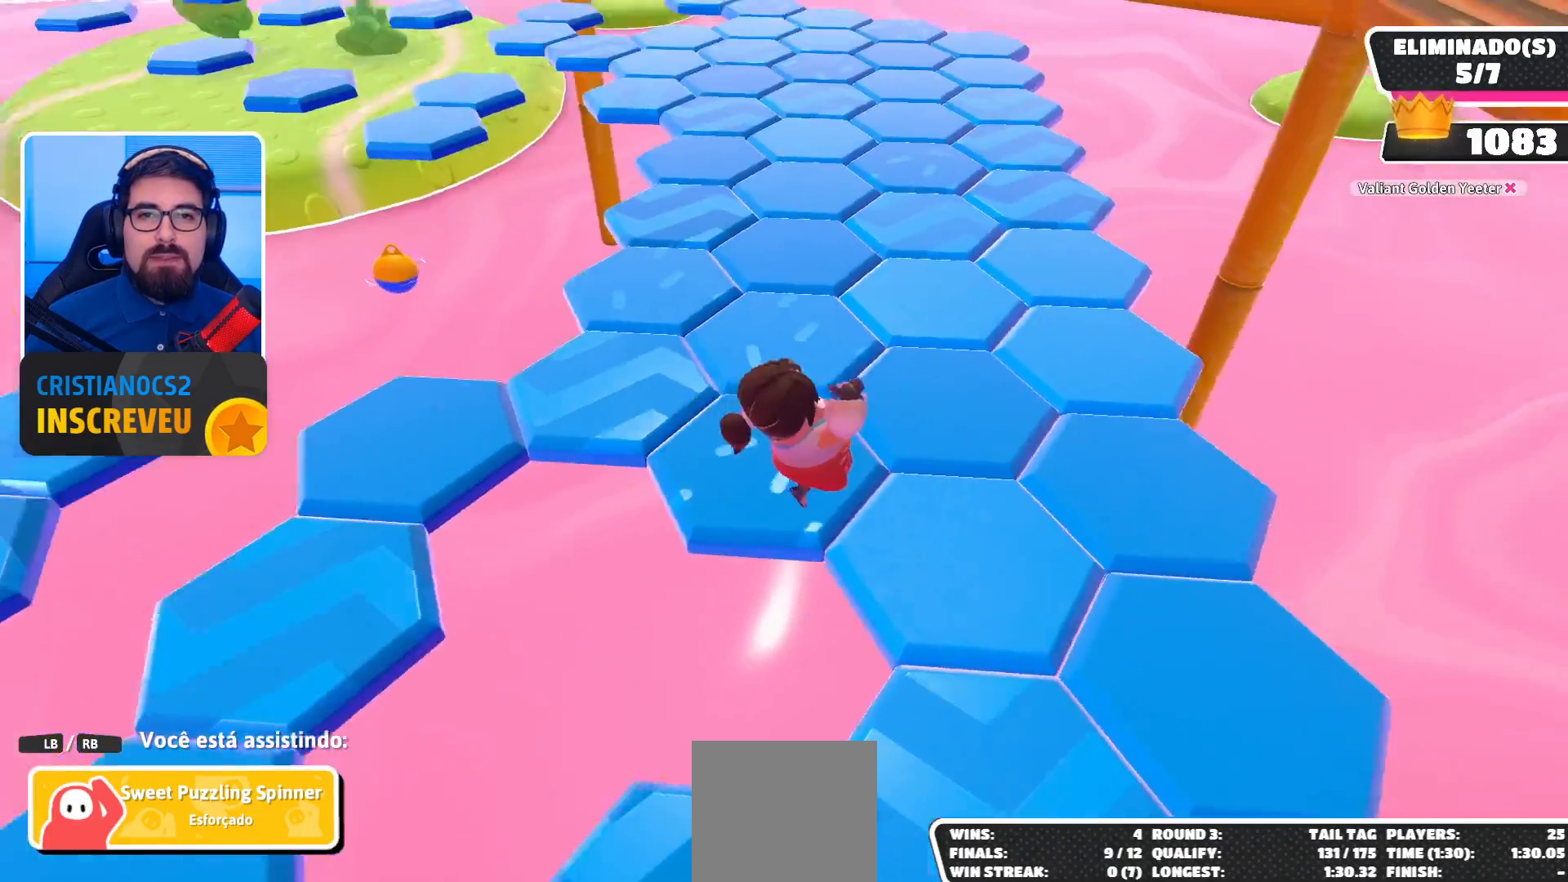
{"buttons": [], "left_stick": "center", "right_stick": "center", "events": [[367, "right_stick", "center"]]}
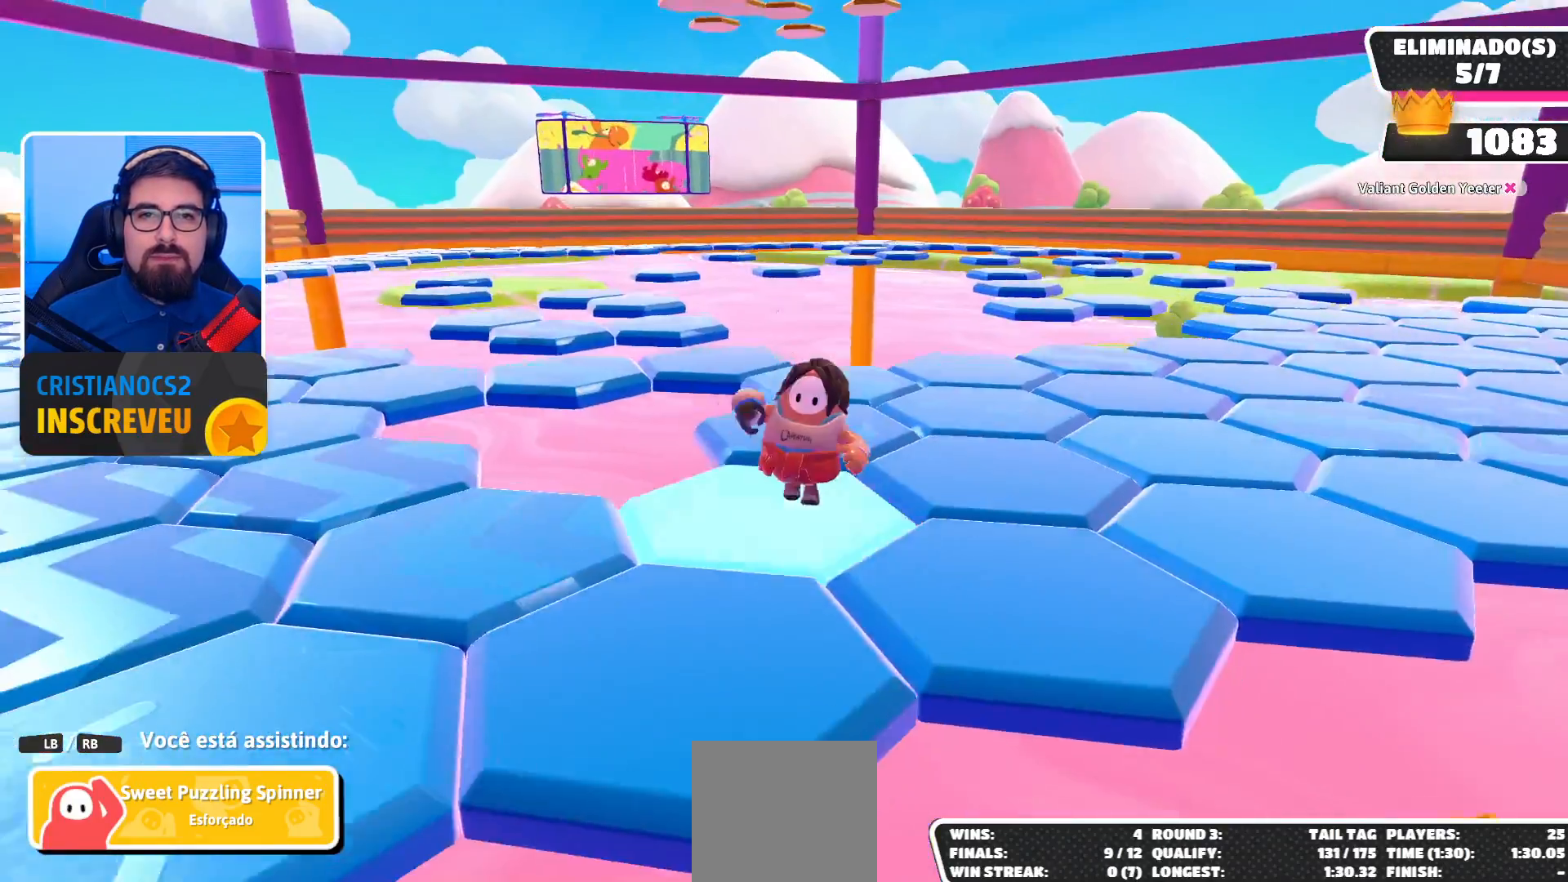
{"buttons": [], "left_stick": "center", "right_stick": "center", "events": []}
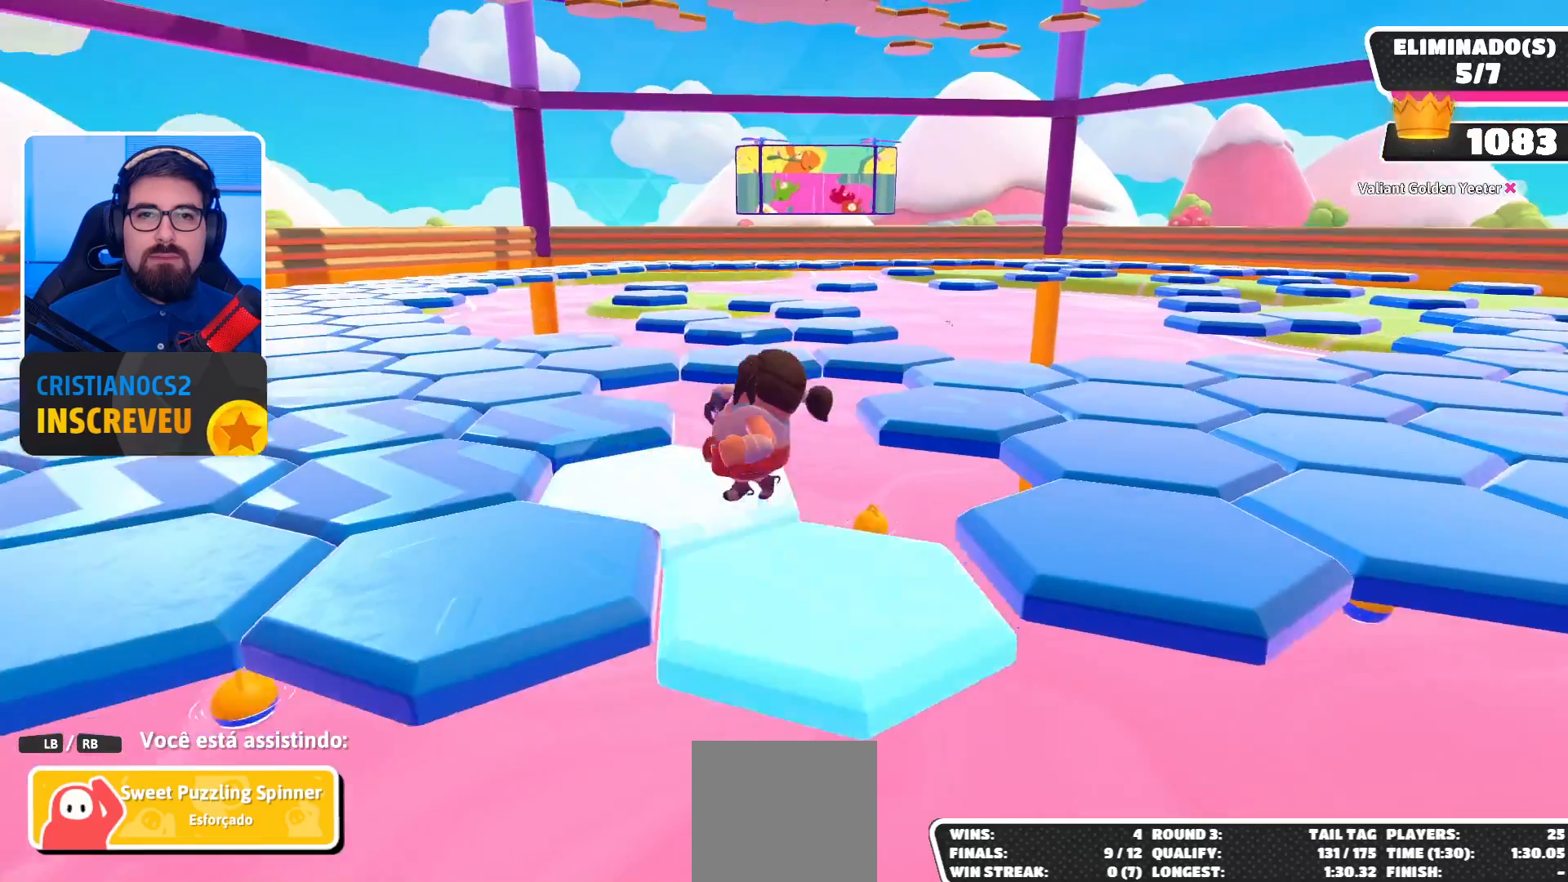
{"buttons": [], "left_stick": "center", "right_stick": "center", "events": [[67, "right_stick", "down"], [367, "right_stick", "center"]]}
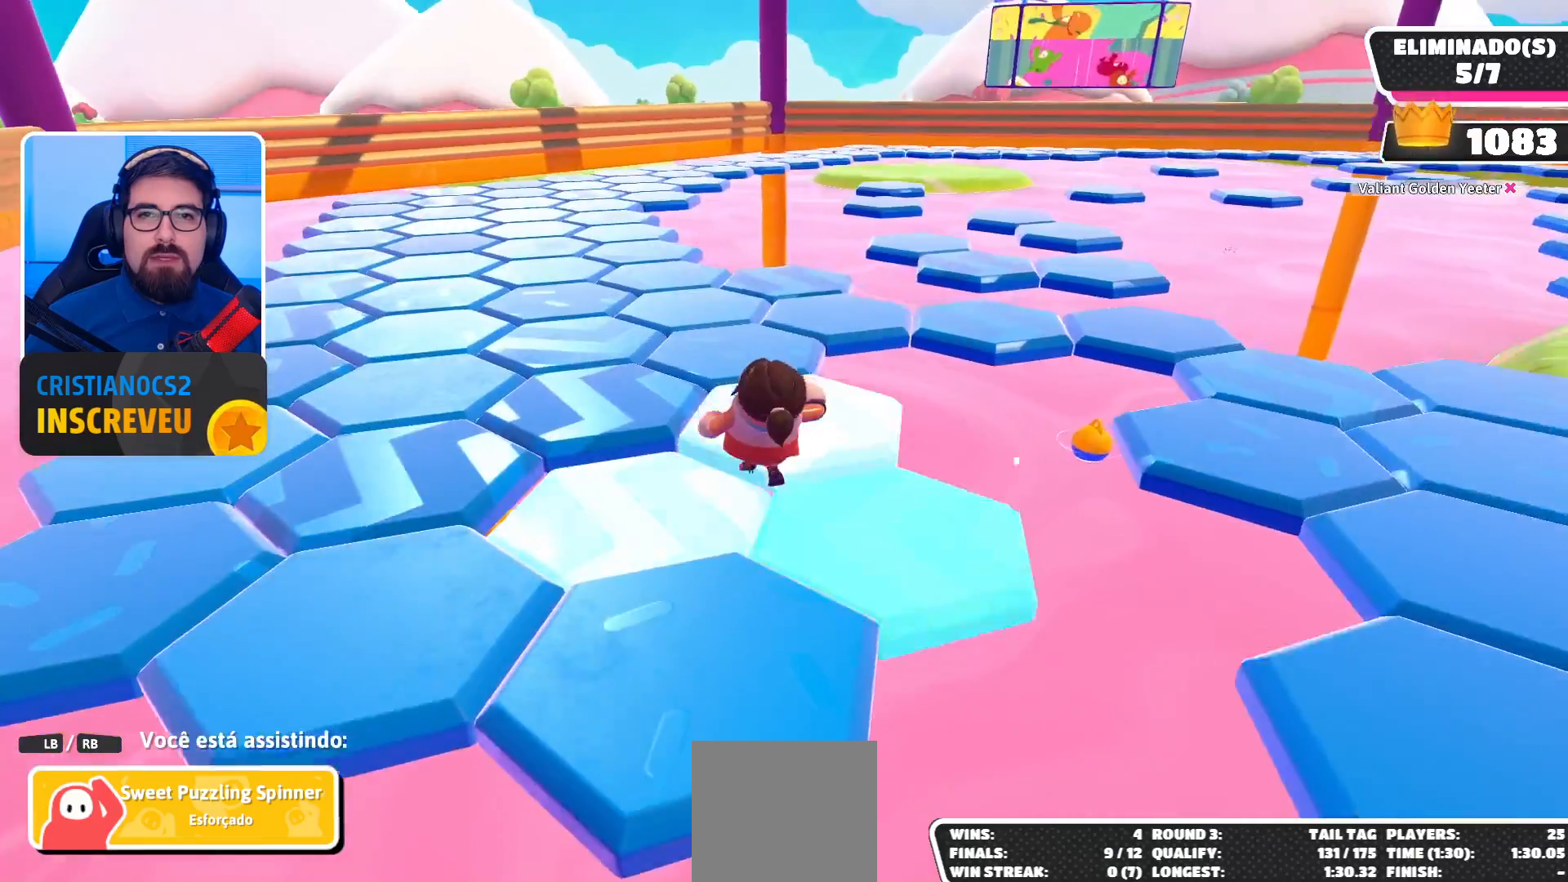
{"buttons": [], "left_stick": "center", "right_stick": "center", "events": [[233, "right_stick", "right"], [467, "right_stick", "center"]]}
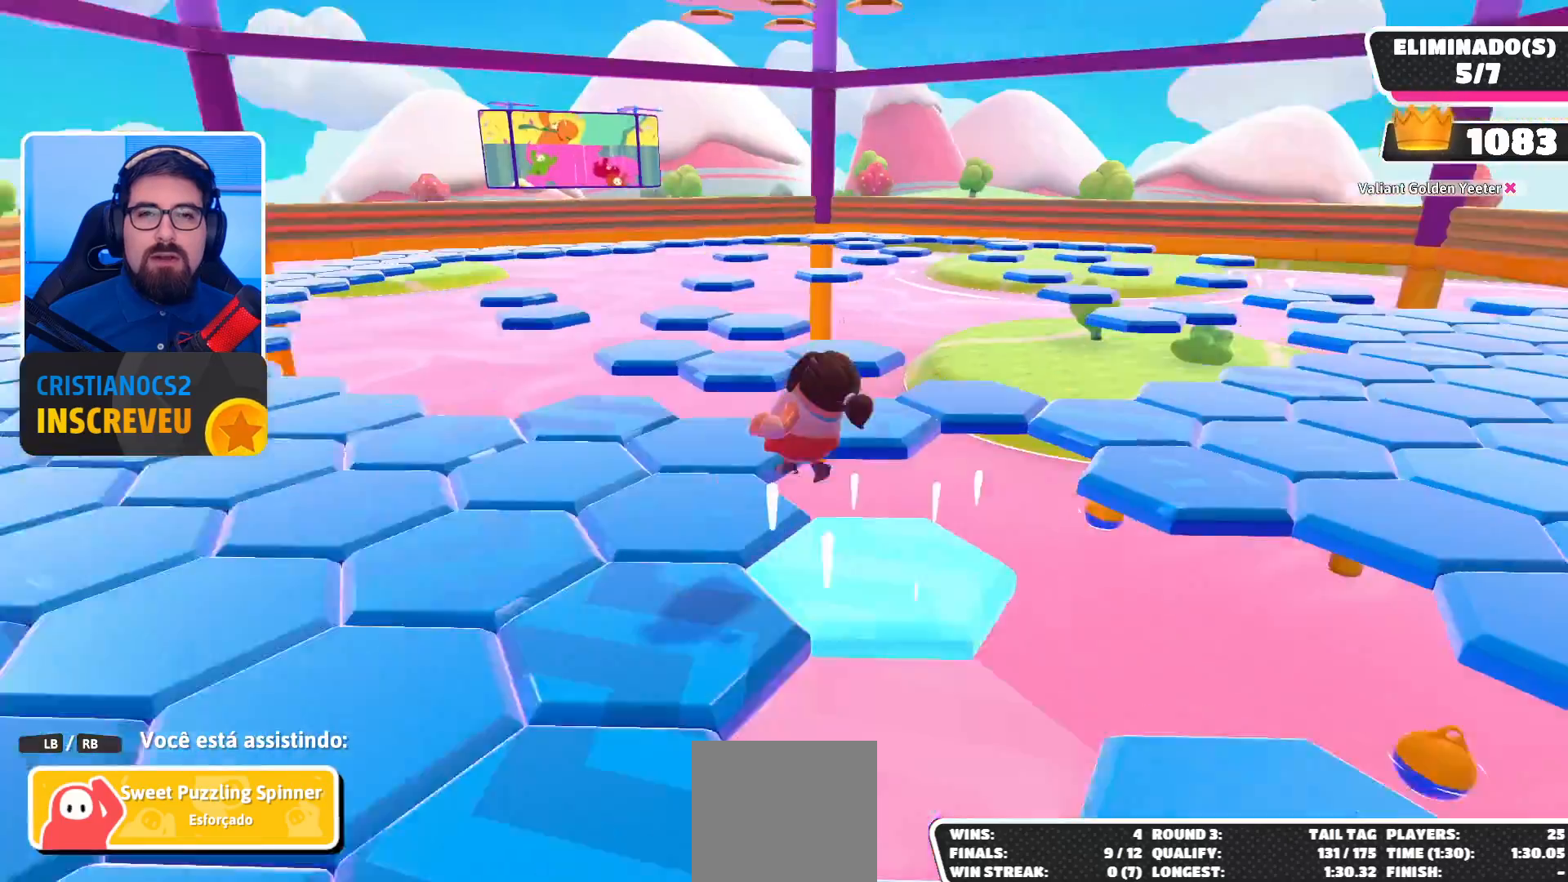
{"buttons": [], "left_stick": "center", "right_stick": "center", "events": []}
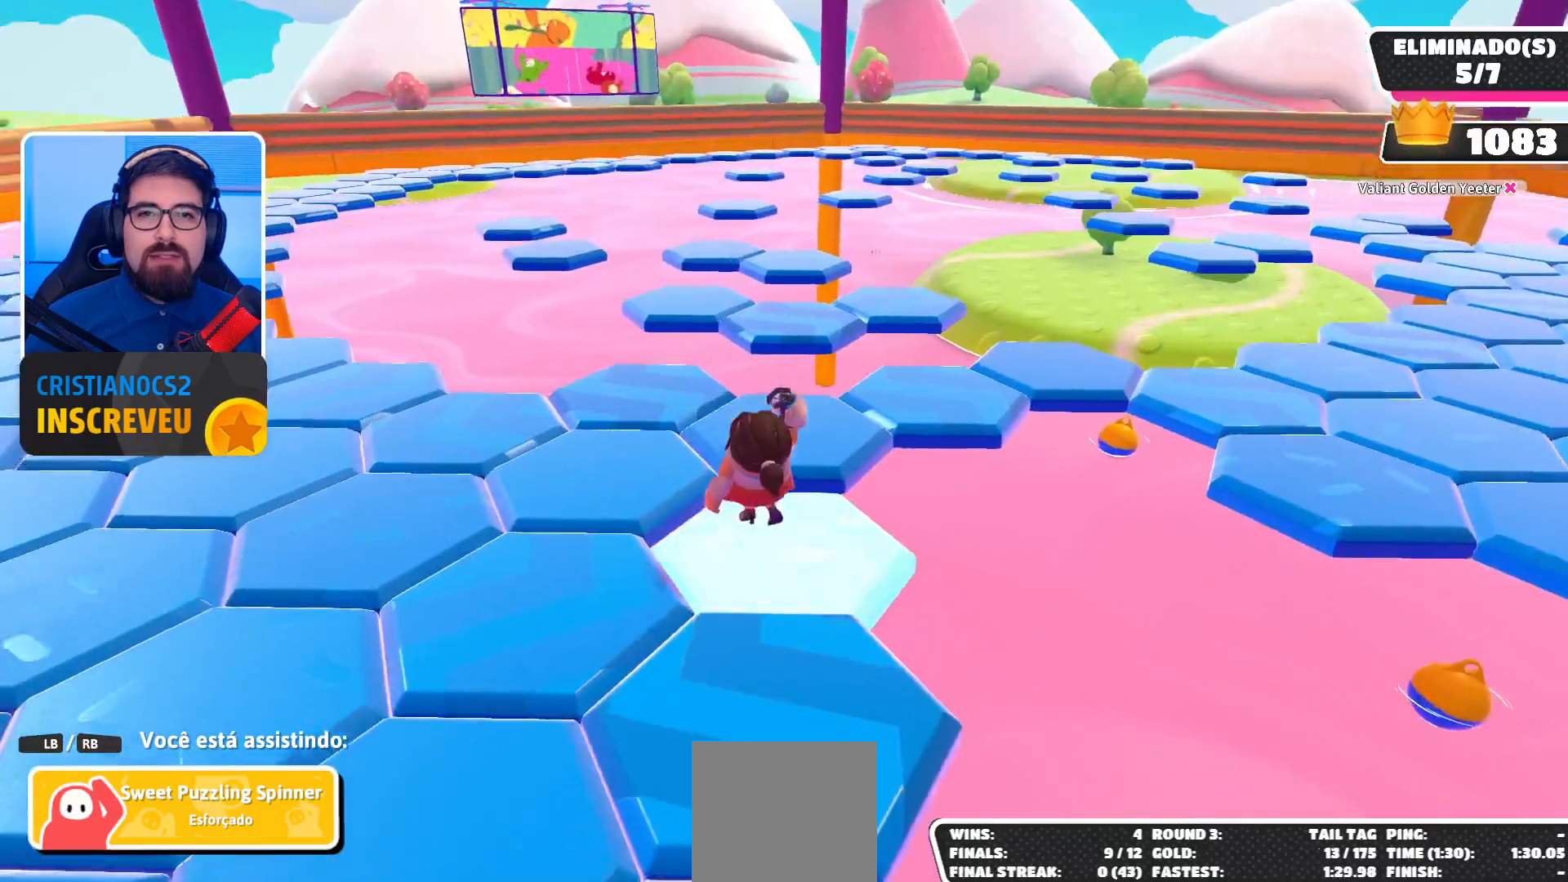
{"buttons": [], "left_stick": "center", "right_stick": "center", "events": []}
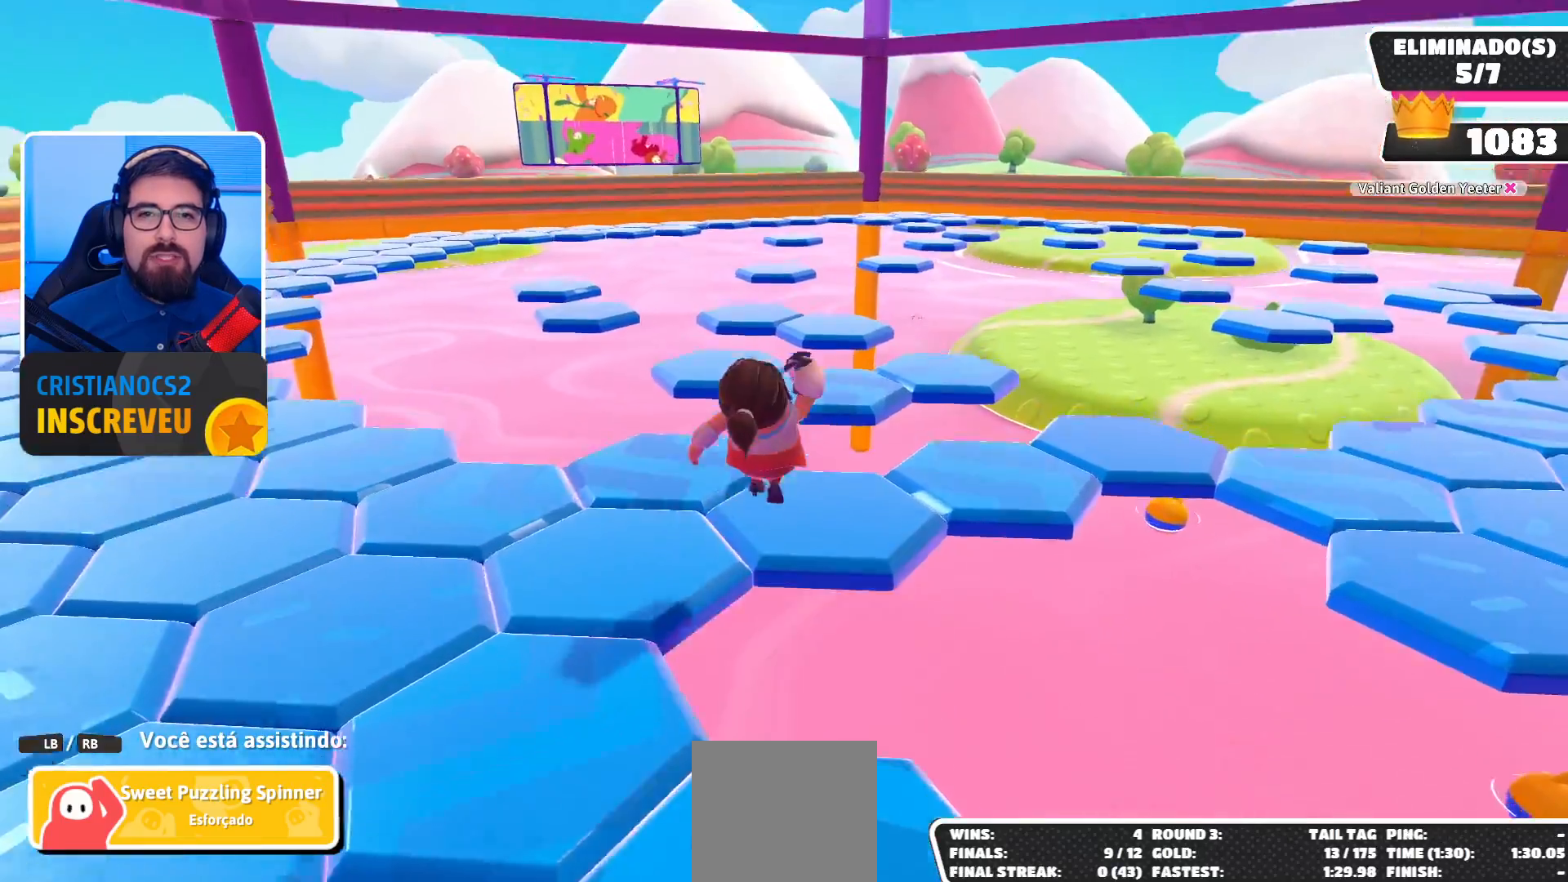
{"buttons": [], "left_stick": "center", "right_stick": "center", "events": [[100, "right_stick", "right"], [333, "right_stick", "center"]]}
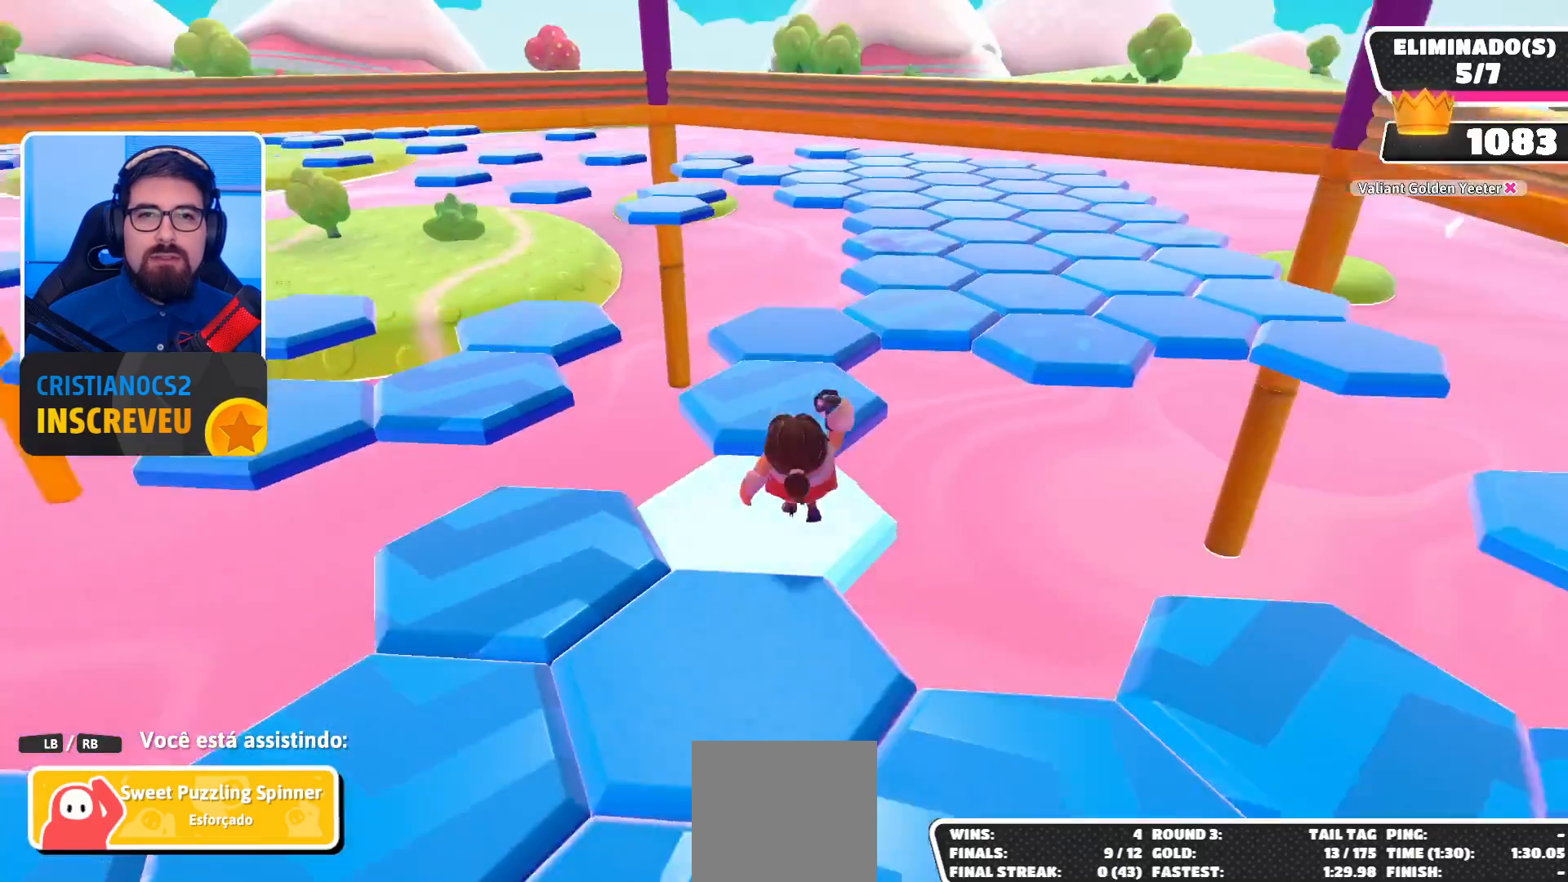
{"buttons": [], "left_stick": "center", "right_stick": "up", "events": [[267, "right_stick", "up"]]}
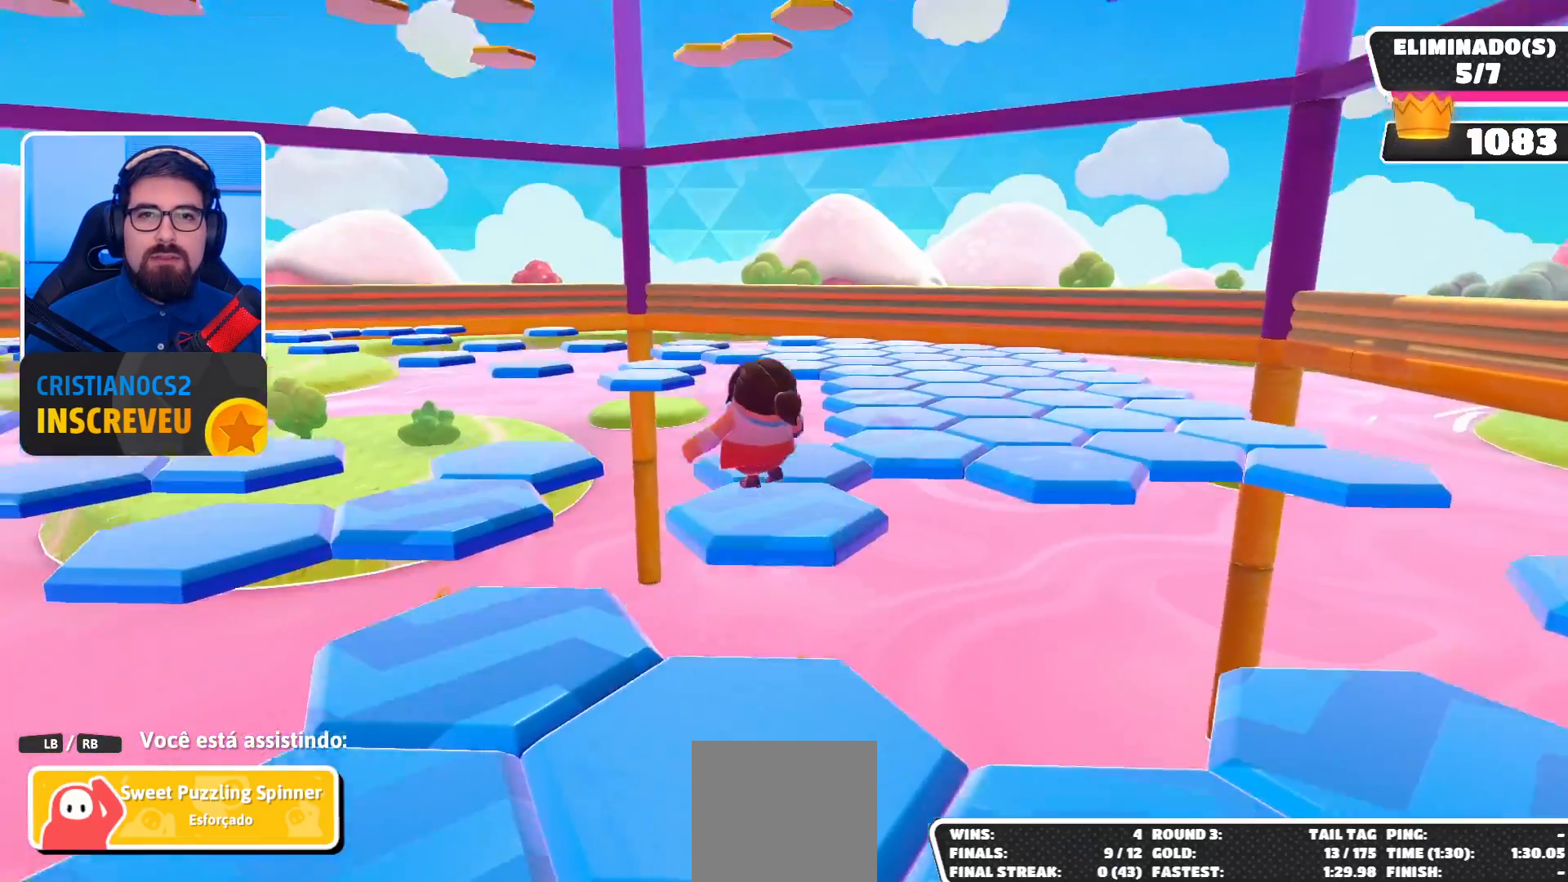
{"buttons": [], "left_stick": "center", "right_stick": "center", "events": [[500, "right_stick", "center"]]}
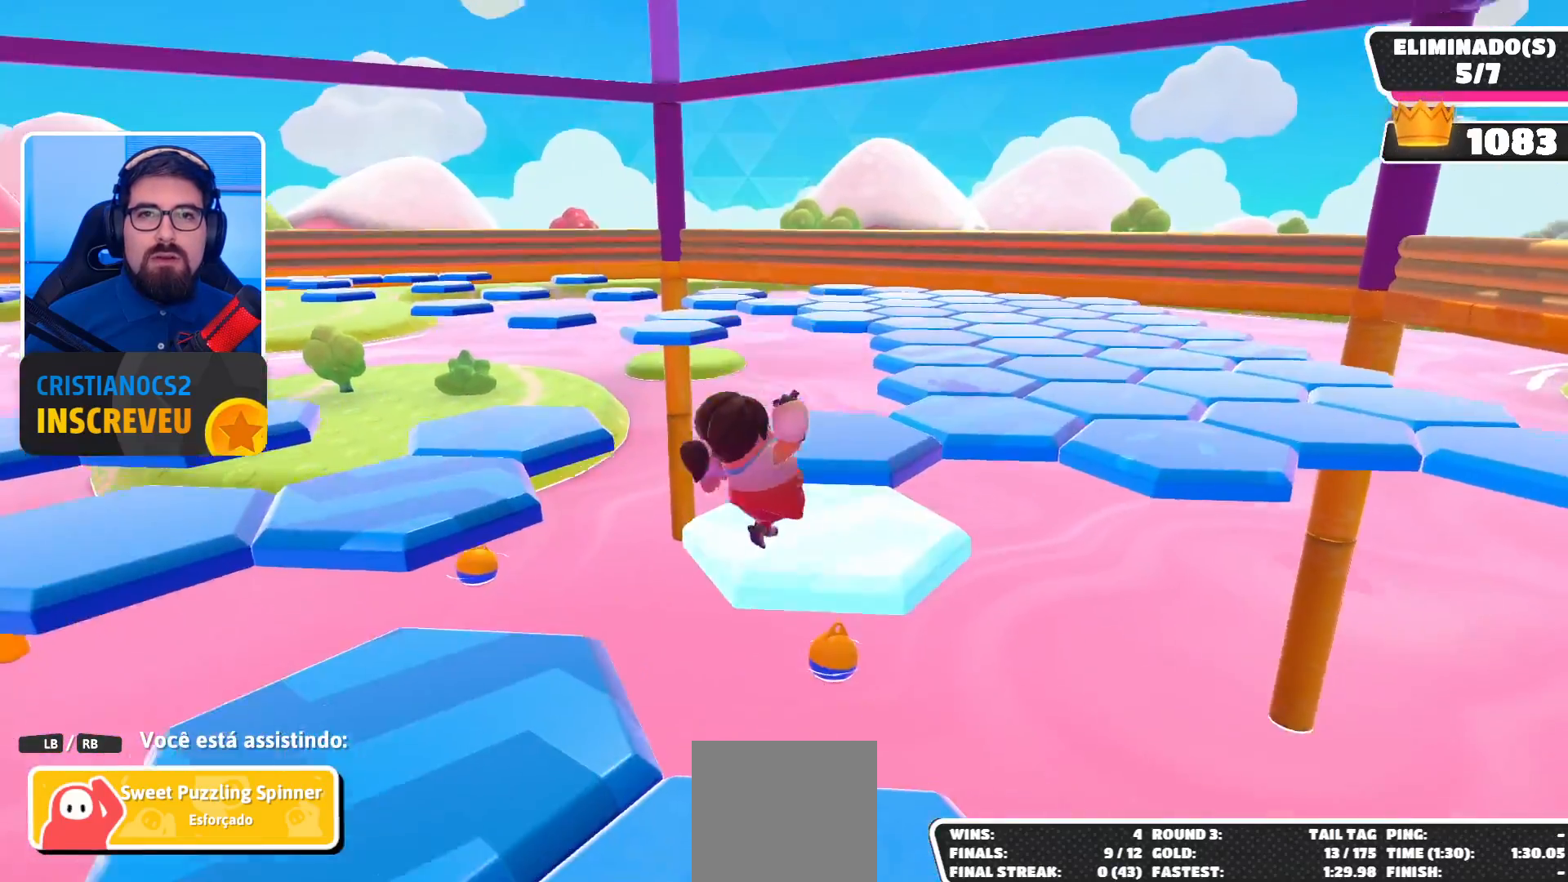
{"buttons": [], "left_stick": "center", "right_stick": "down-right", "events": [[433, "right_stick", "down-right"]]}
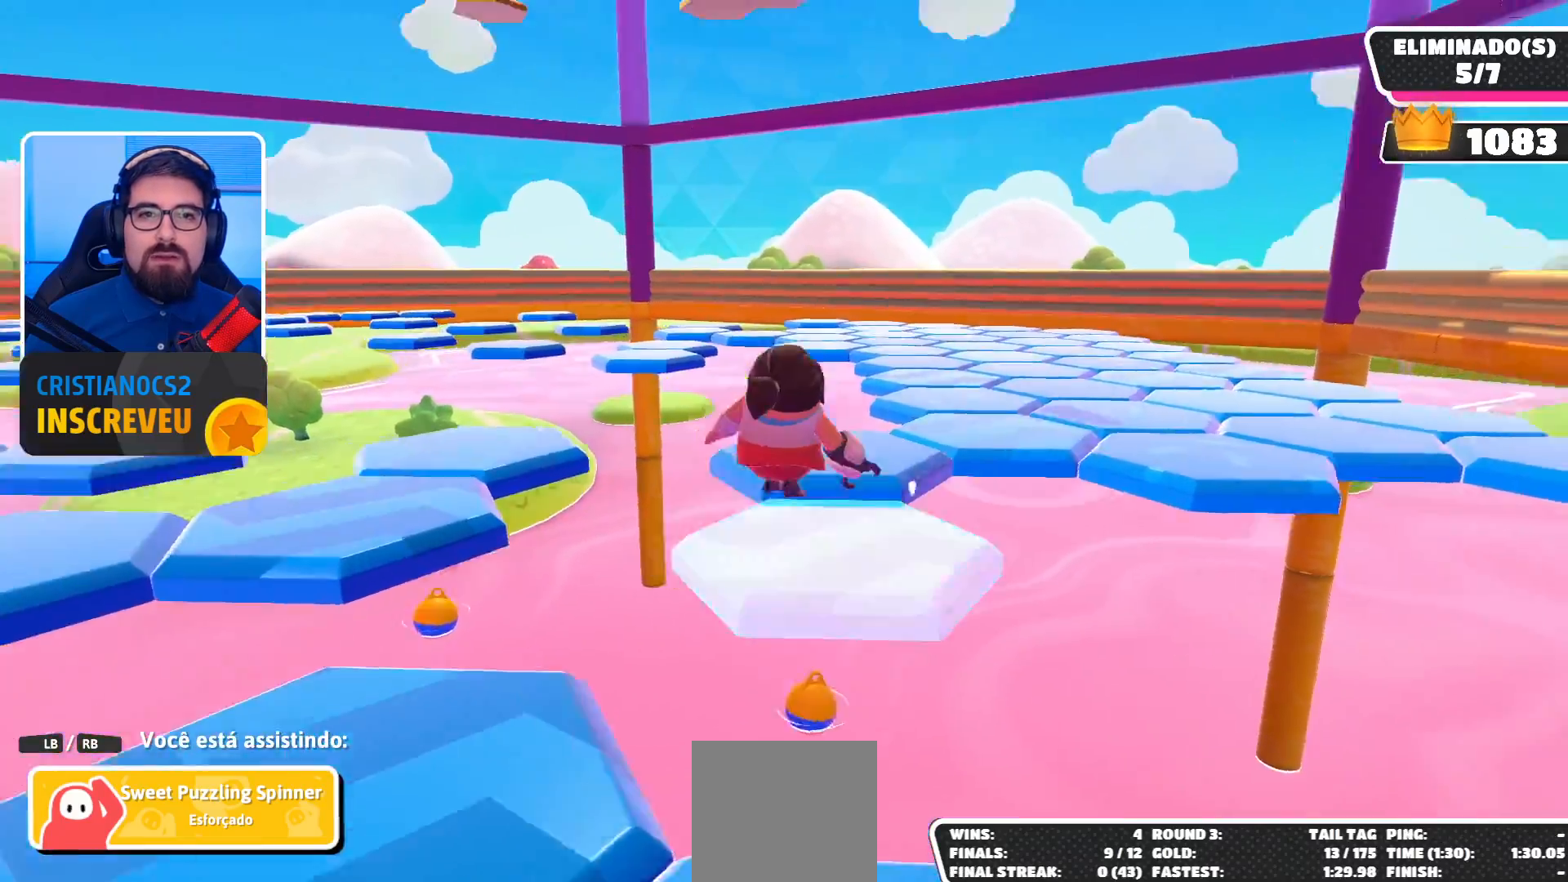
{"buttons": [], "left_stick": "center", "right_stick": "center", "events": [[67, "right_stick", "right"], [467, "right_stick", "center"]]}
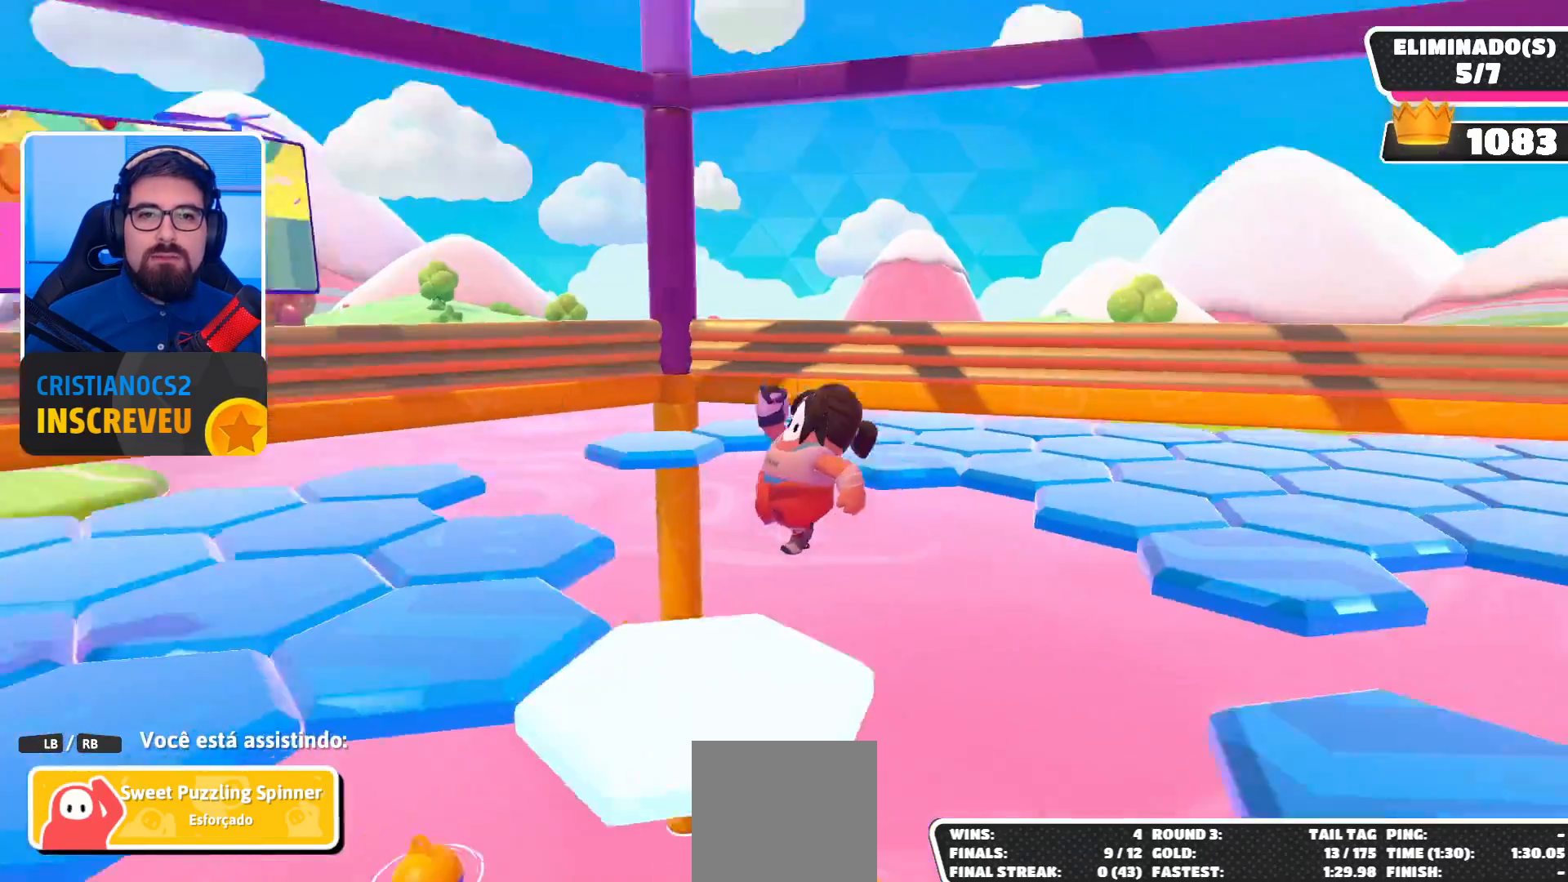
{"buttons": [], "left_stick": "center", "right_stick": "center", "events": []}